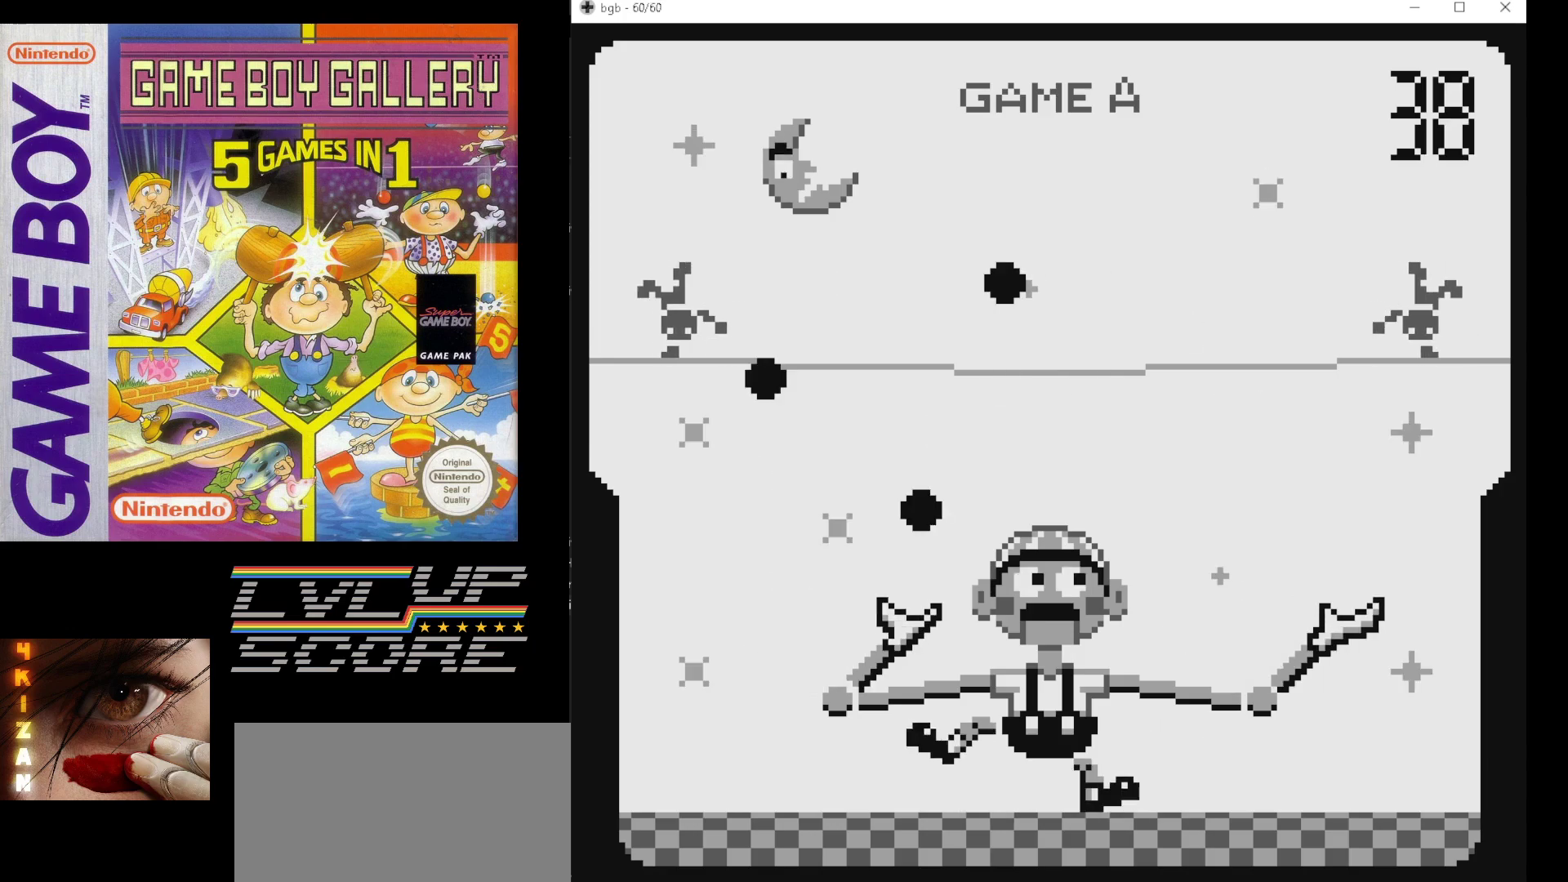
Gameplay with a controller (Nintendo layout); each line is a JSON object with the inputs held at the frame after it. "events" lists button and stick changes between this image and that frame as [ms after this image, input, new state], when the widget could be followed in between. Not read: L3 R3.
{"buttons": [], "events": []}
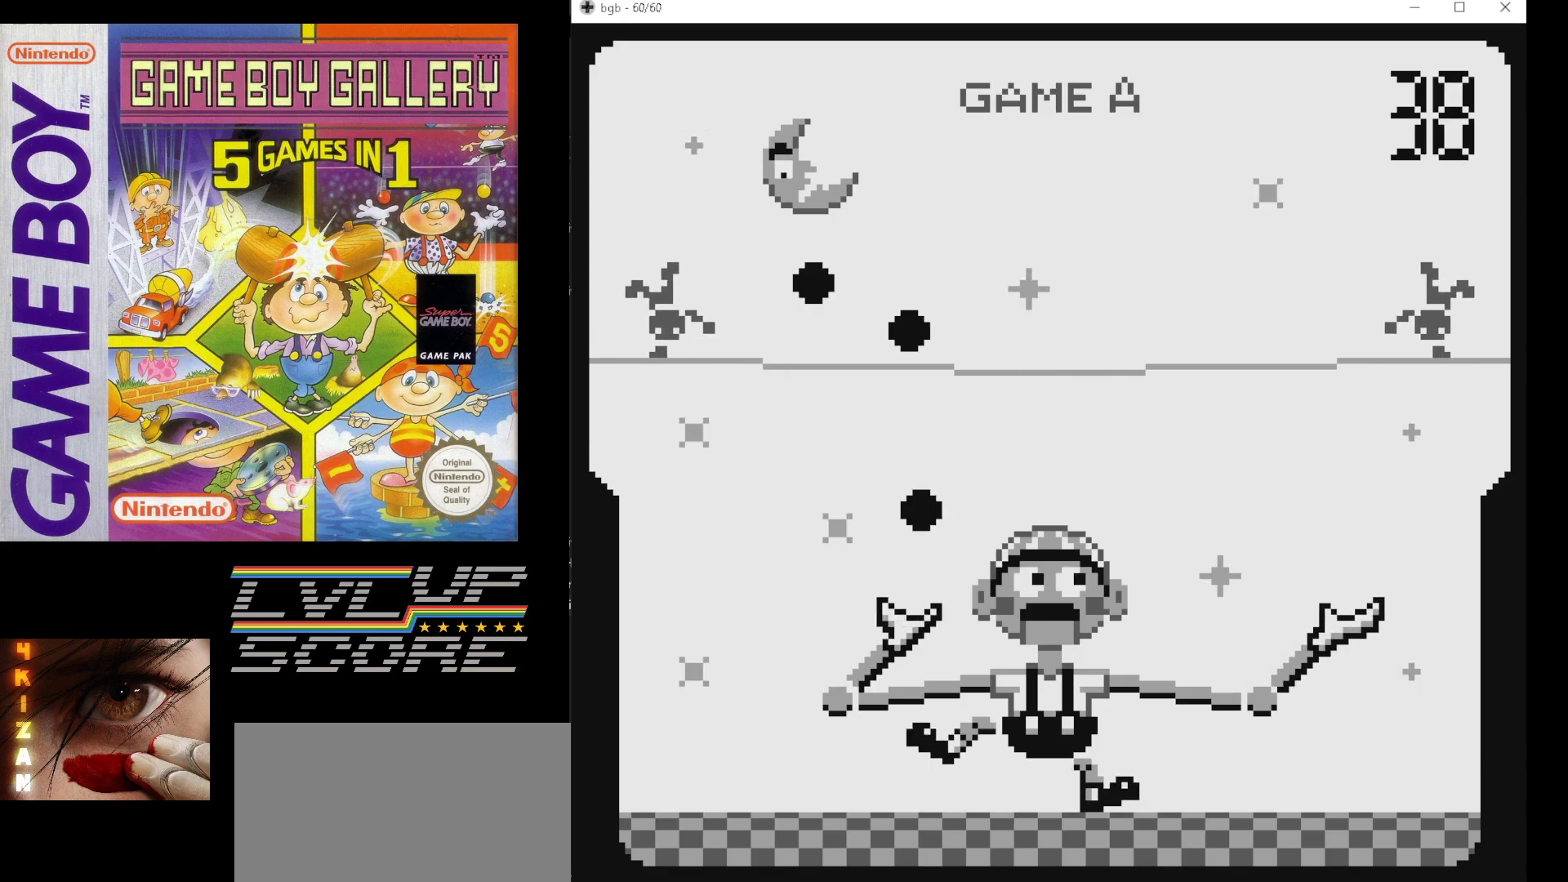
{"buttons": [], "events": [[283, "DPAD_LEFT", "down"], [367, "DPAD_LEFT", "up"]]}
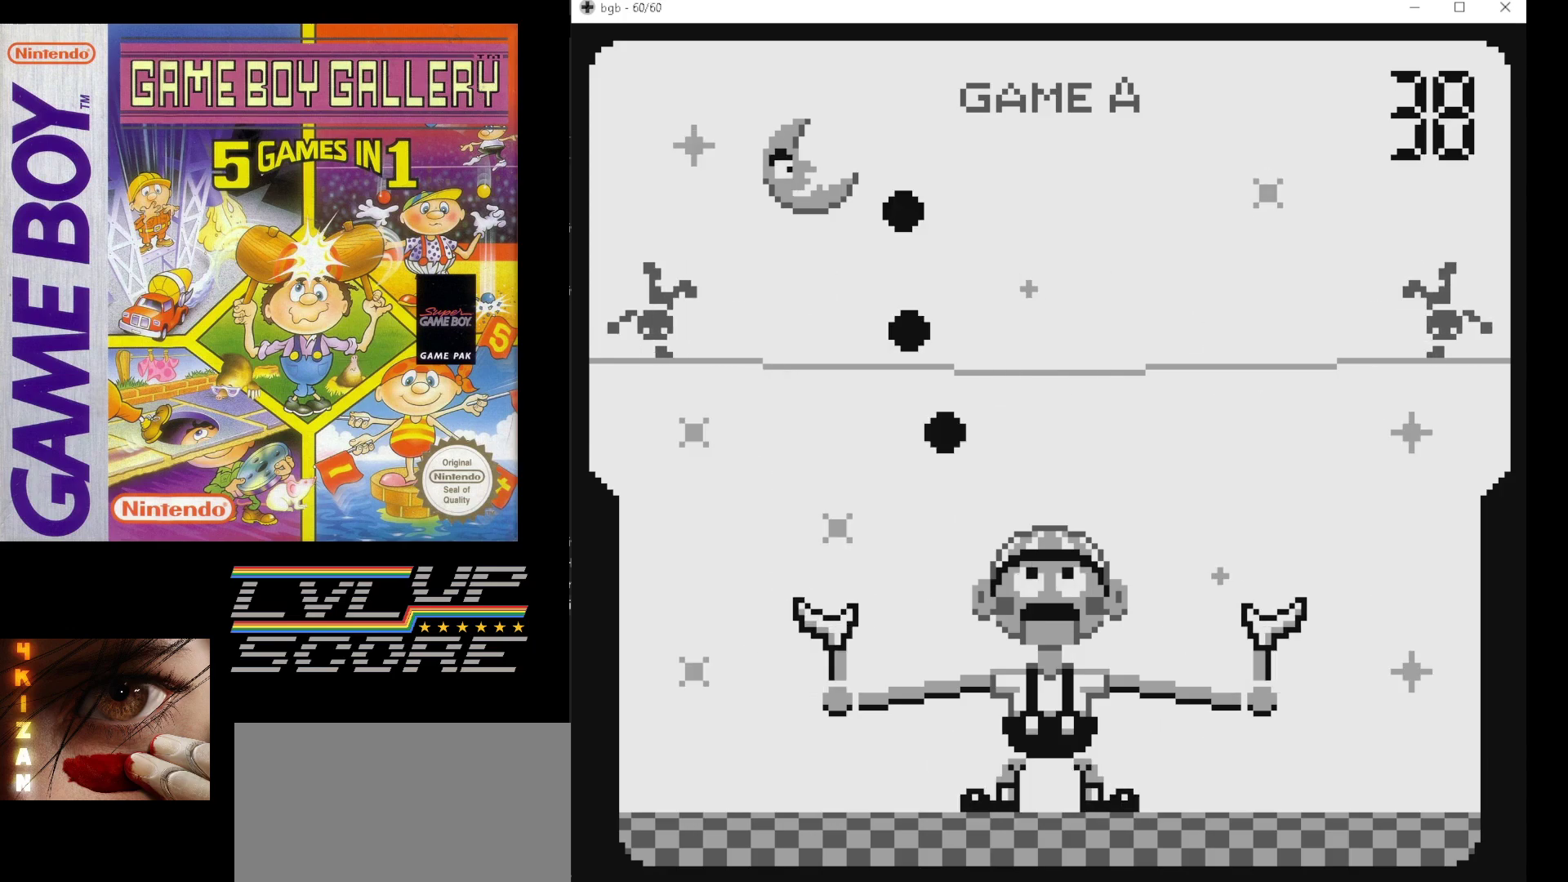
{"buttons": [], "events": []}
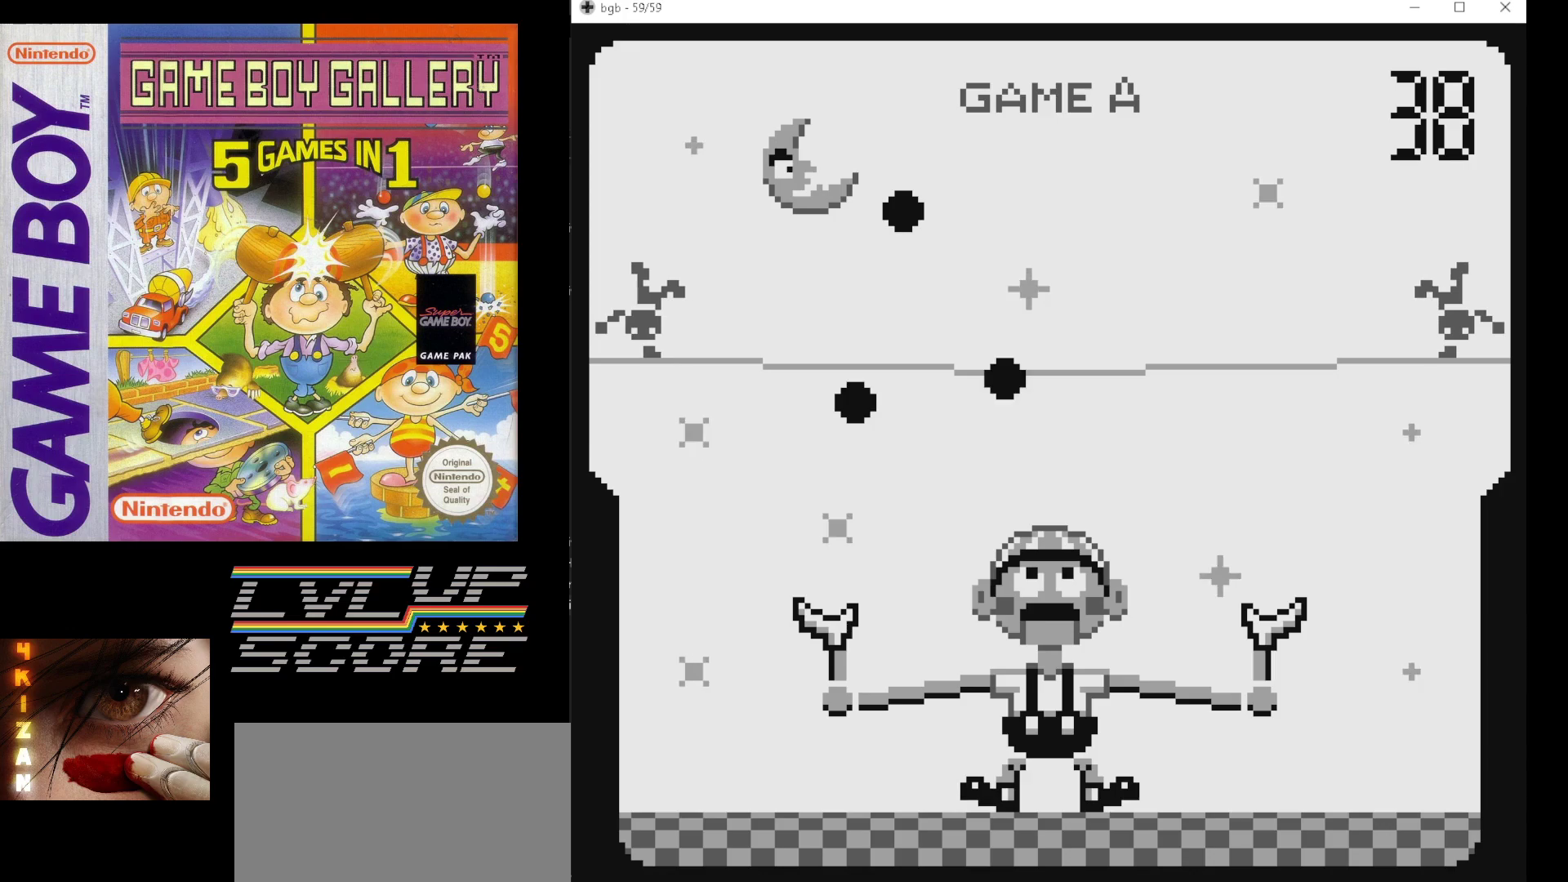
{"buttons": [], "events": []}
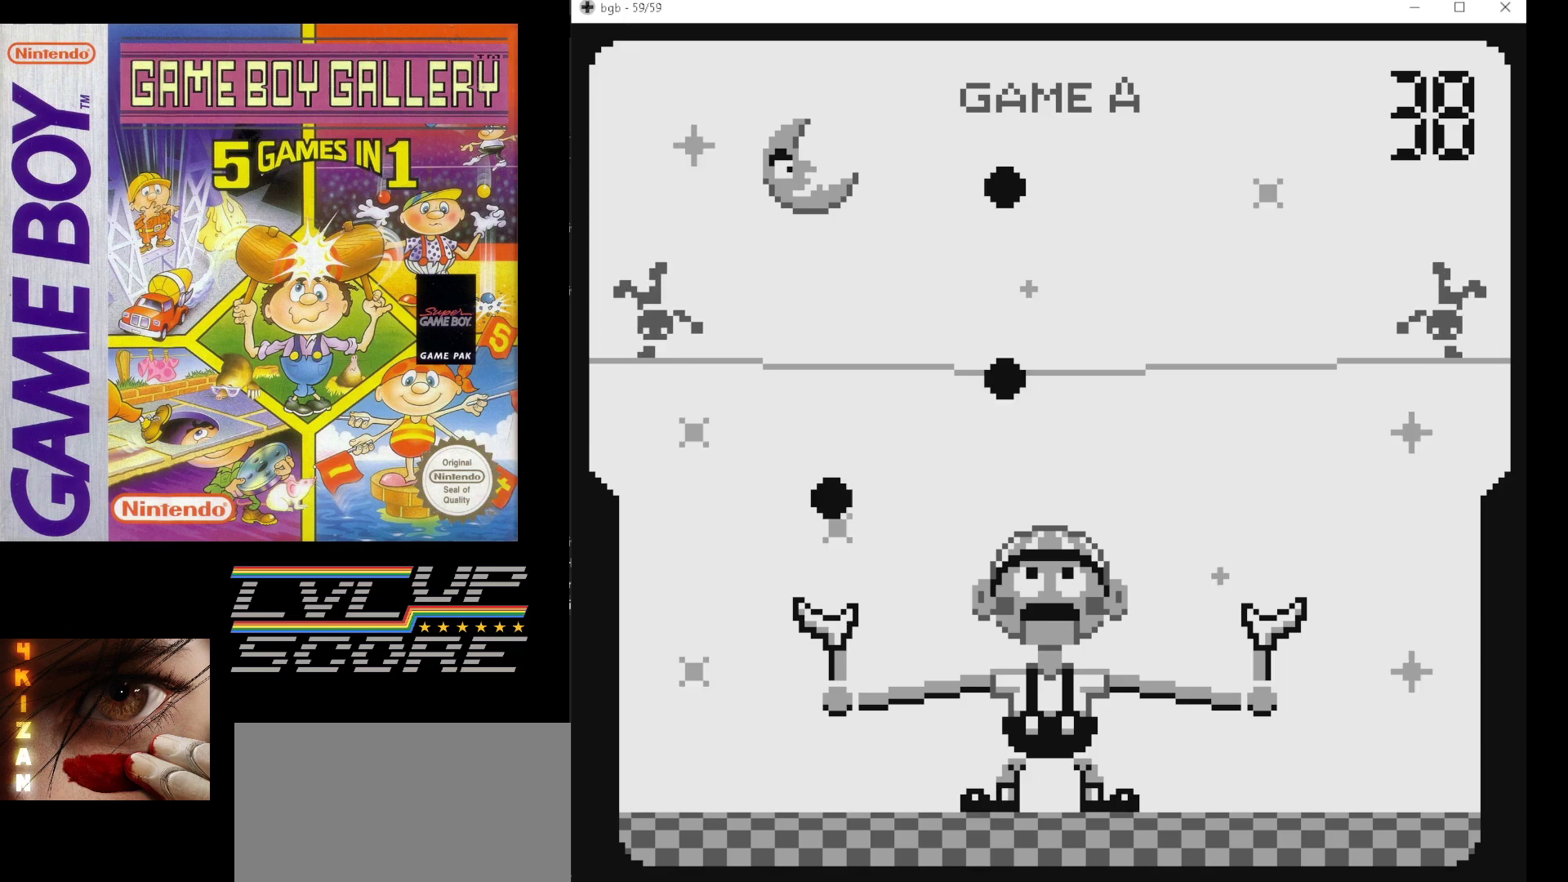
{"buttons": [], "events": []}
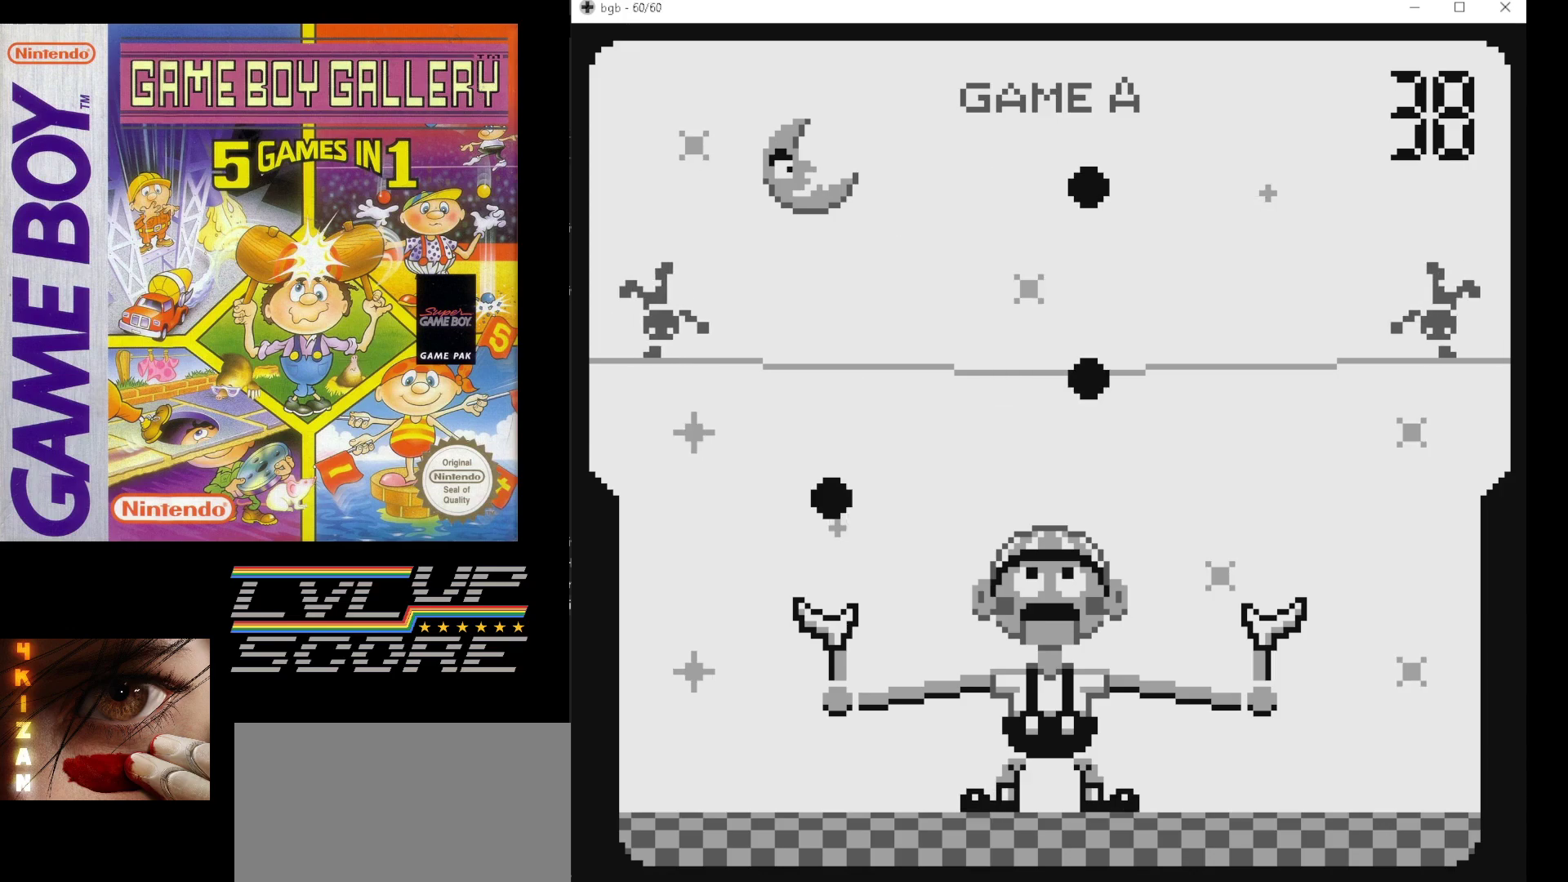
{"buttons": [], "events": []}
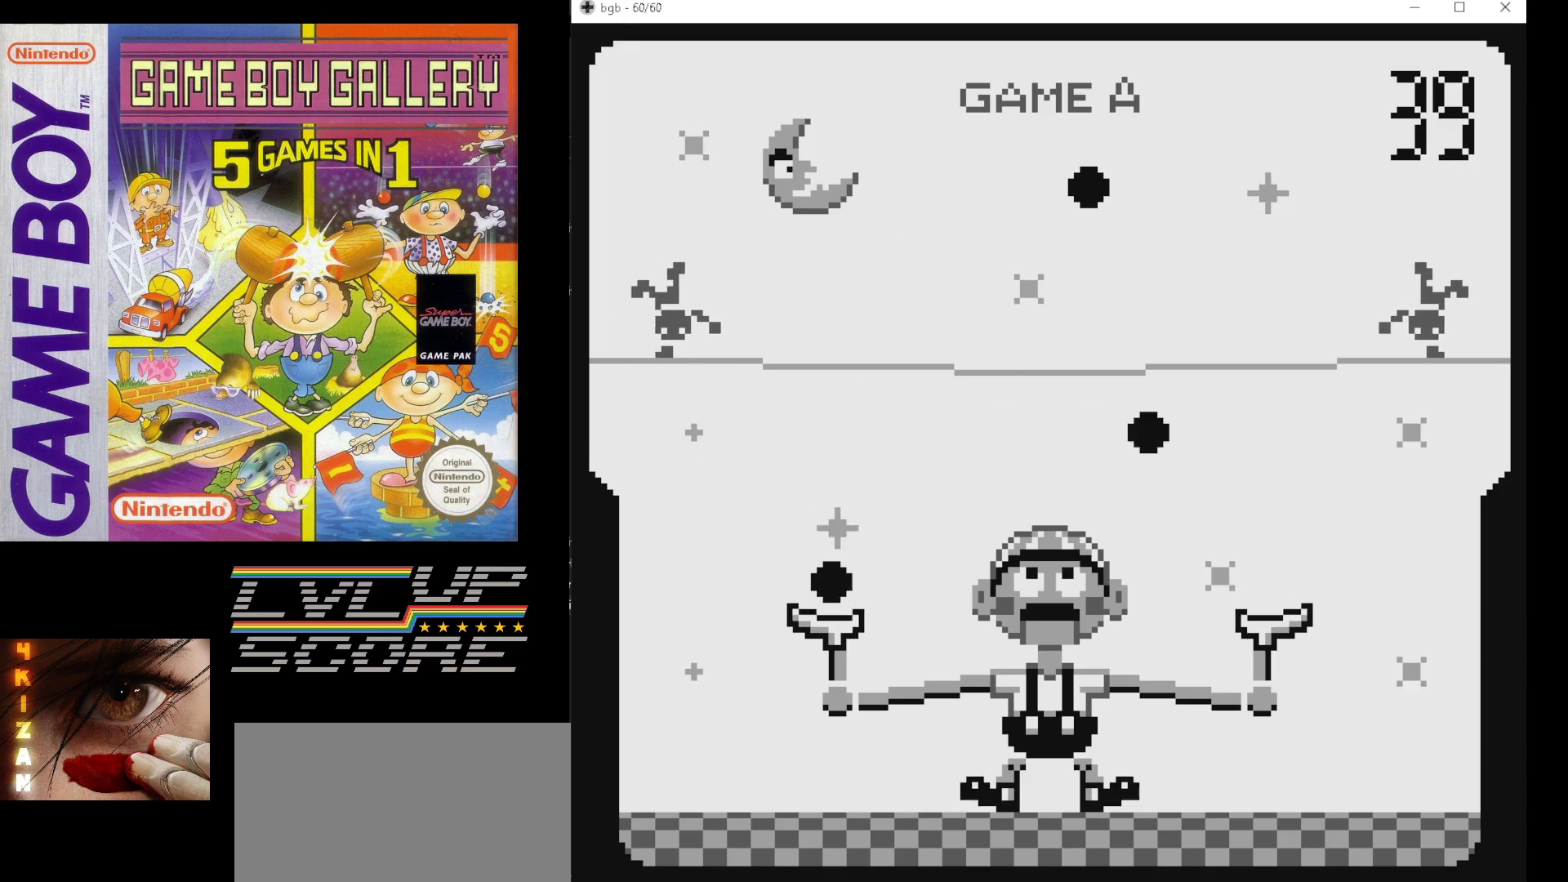
{"buttons": ["DPAD_LEFT"], "events": [[233, "DPAD_RIGHT", "down"], [250, "DPAD_RIGHT", "up"], [500, "DPAD_LEFT", "down"]]}
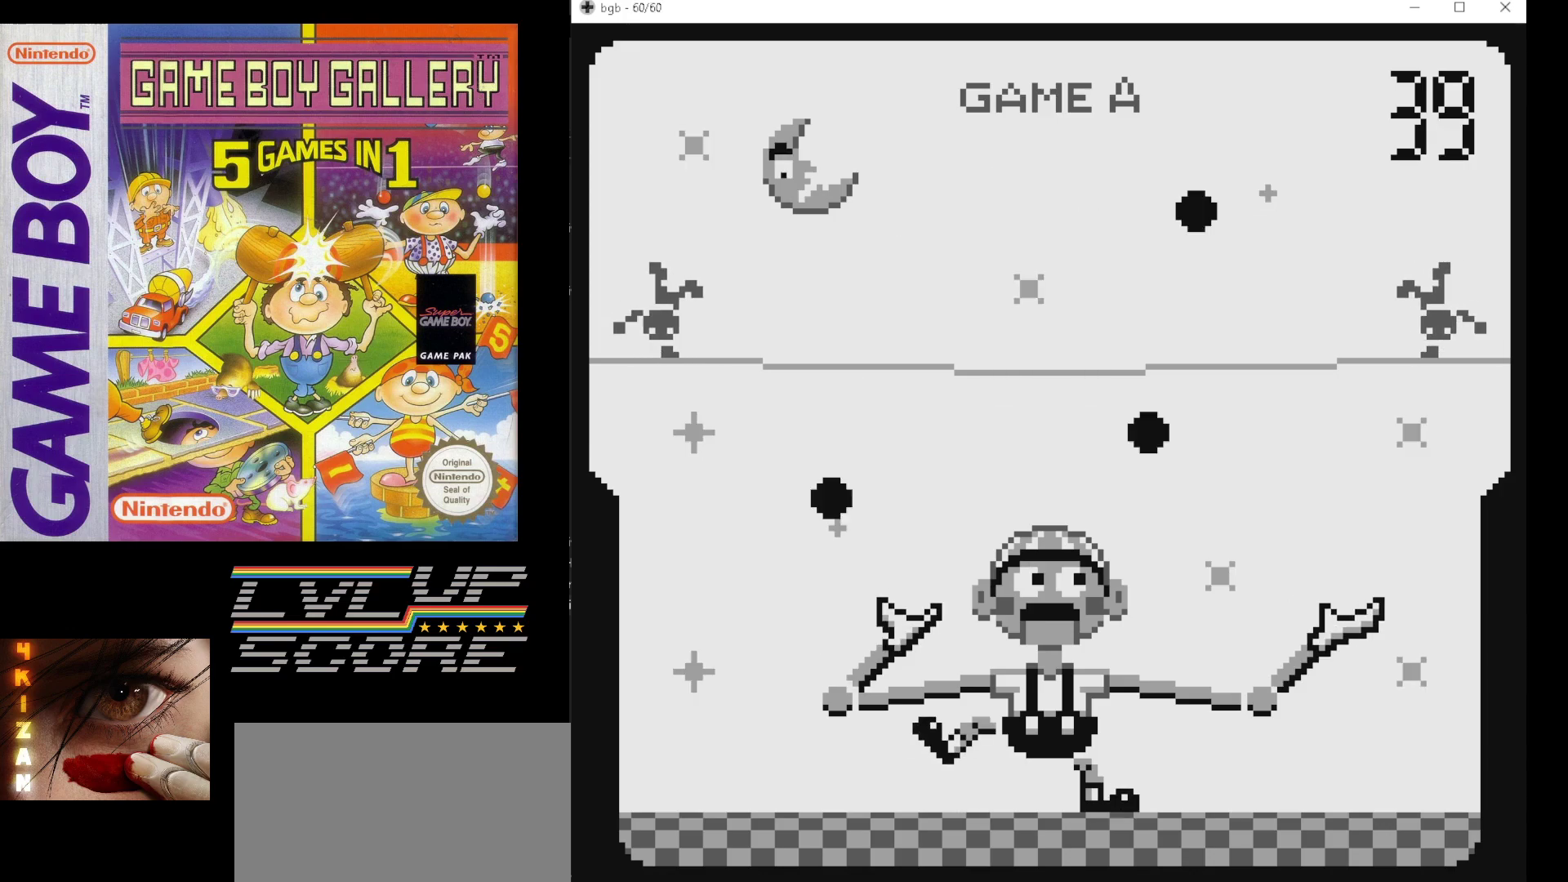
{"buttons": [], "events": [[117, "DPAD_LEFT", "up"], [250, "DPAD_LEFT", "down"], [317, "DPAD_LEFT", "up"]]}
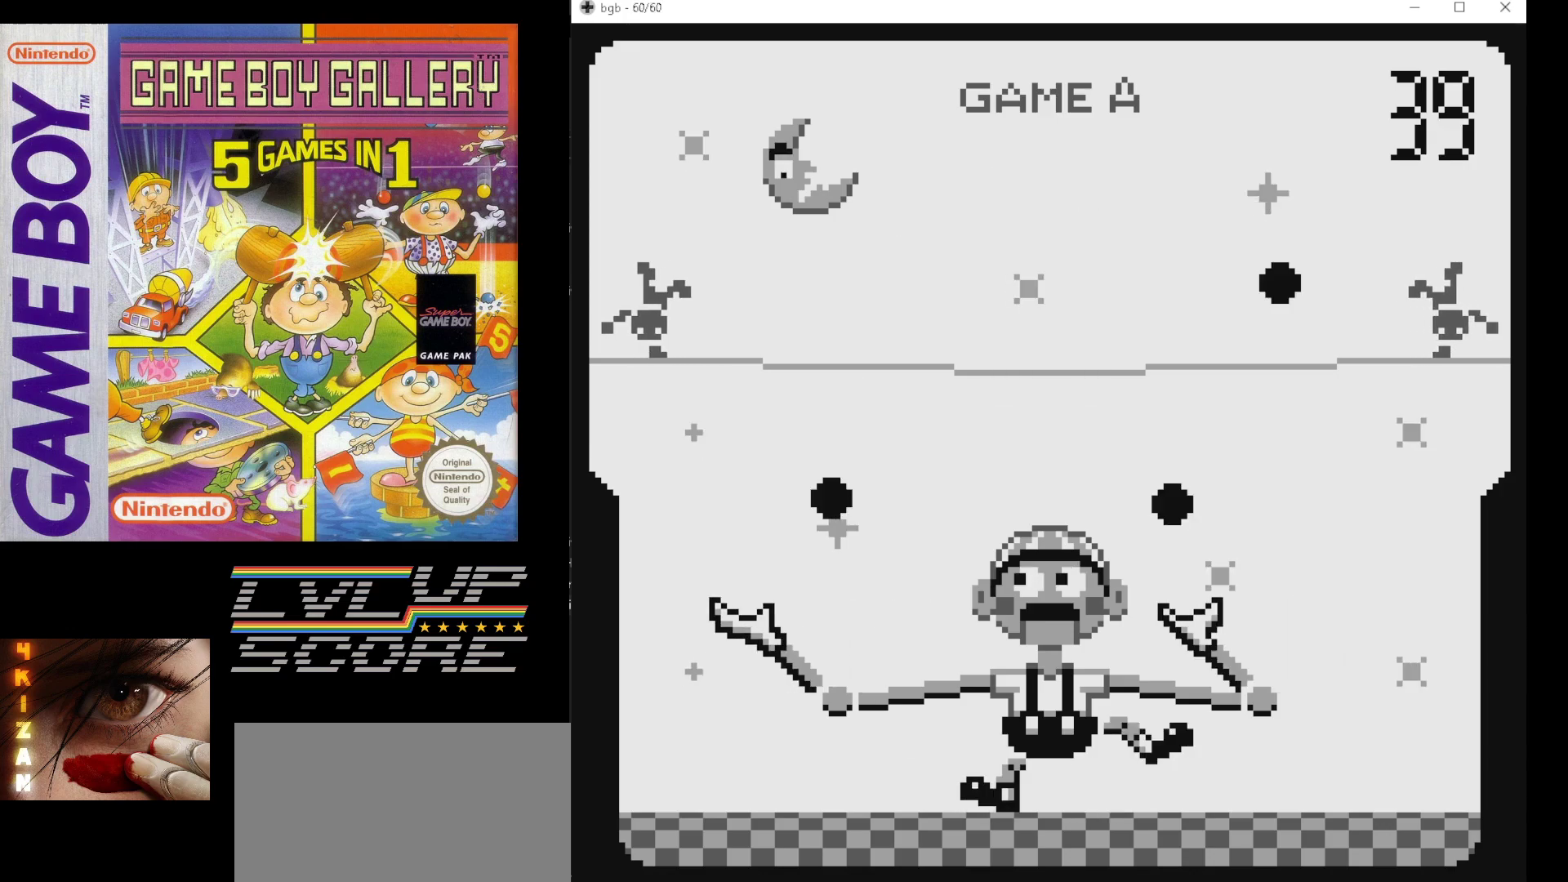
{"buttons": [], "events": []}
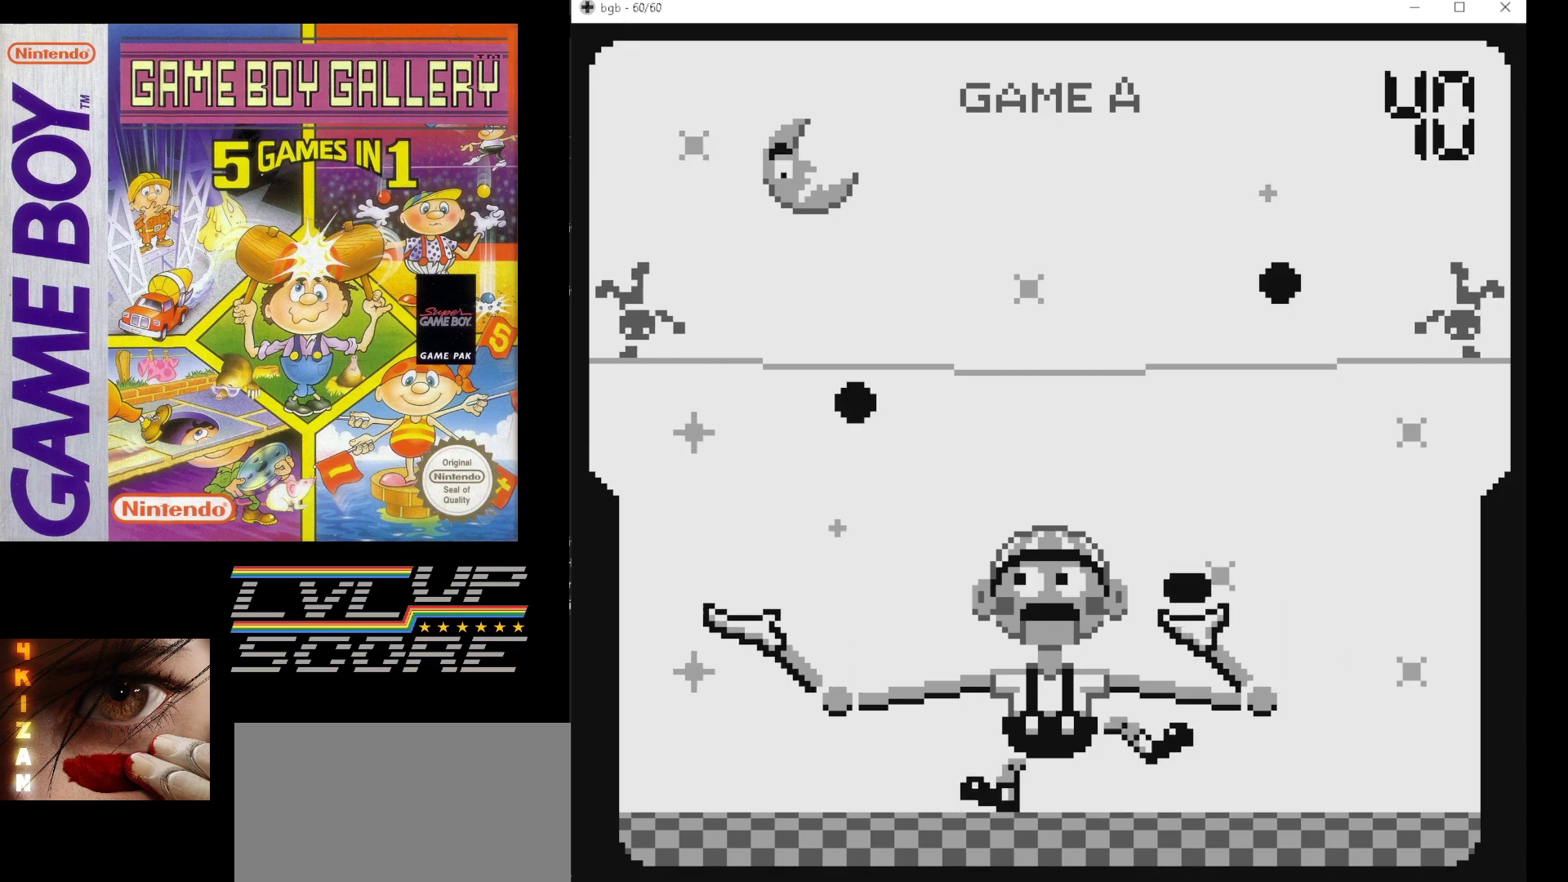
{"buttons": [], "events": [[267, "DPAD_RIGHT", "down"], [350, "DPAD_RIGHT", "up"]]}
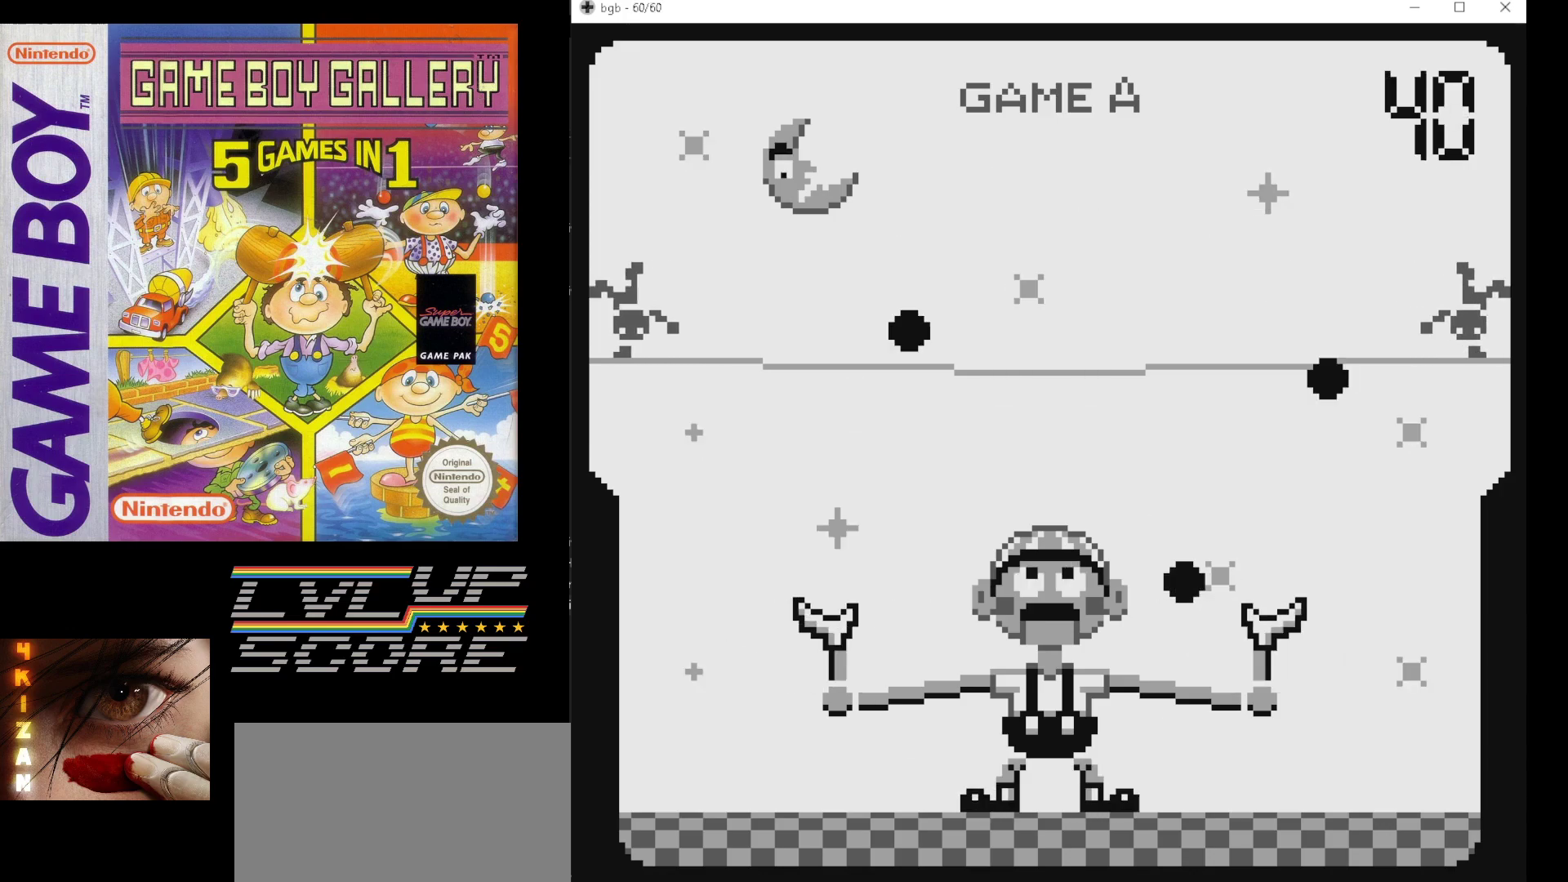
{"buttons": [], "events": [[83, "DPAD_RIGHT", "down"], [167, "DPAD_RIGHT", "up"]]}
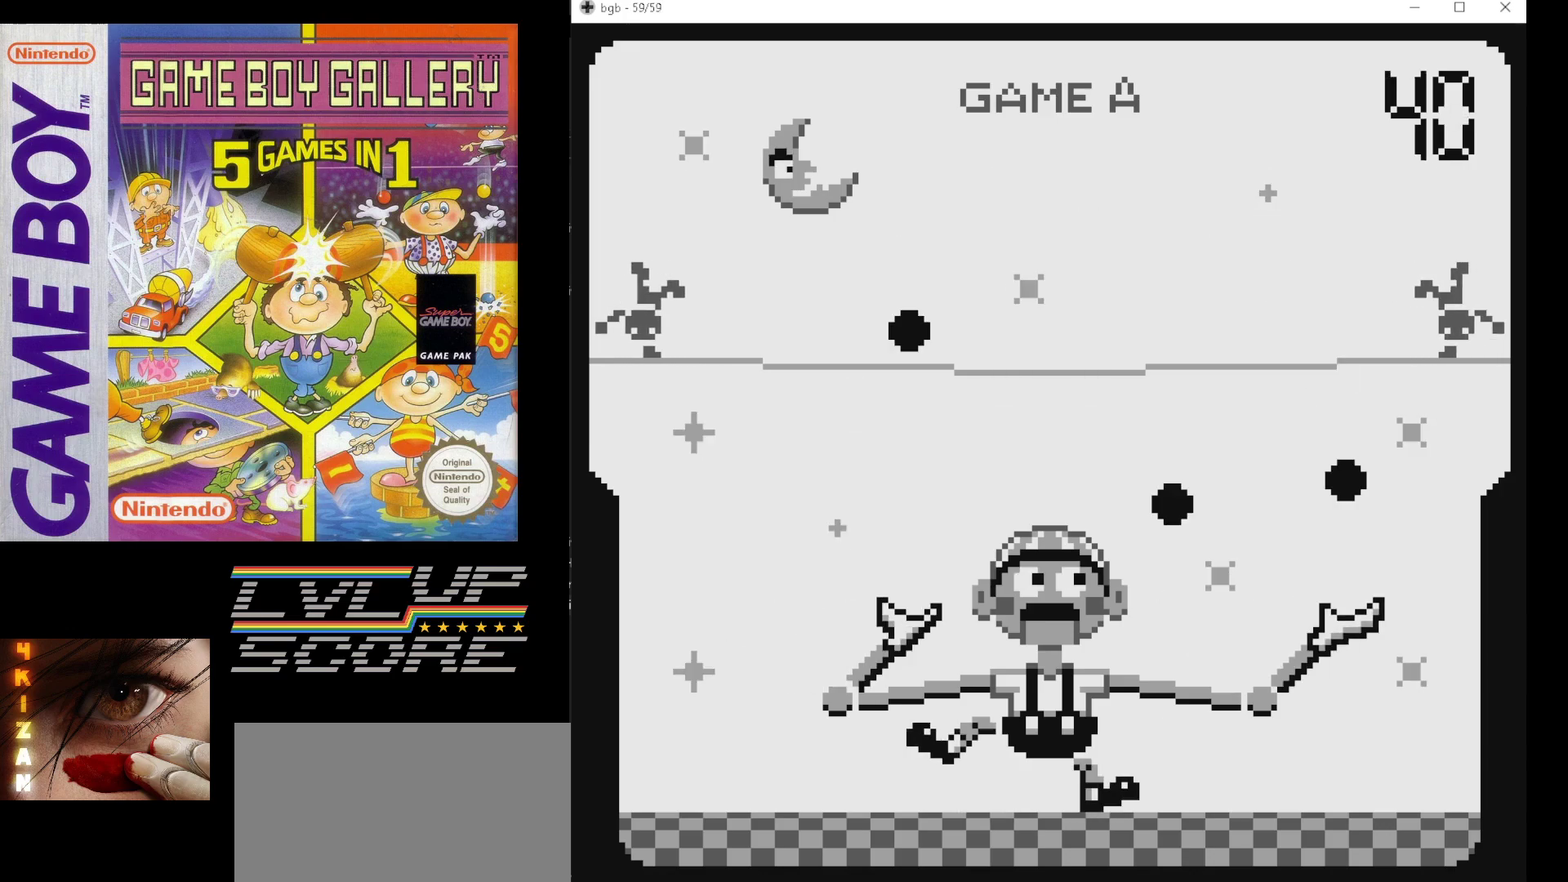
{"buttons": [], "events": []}
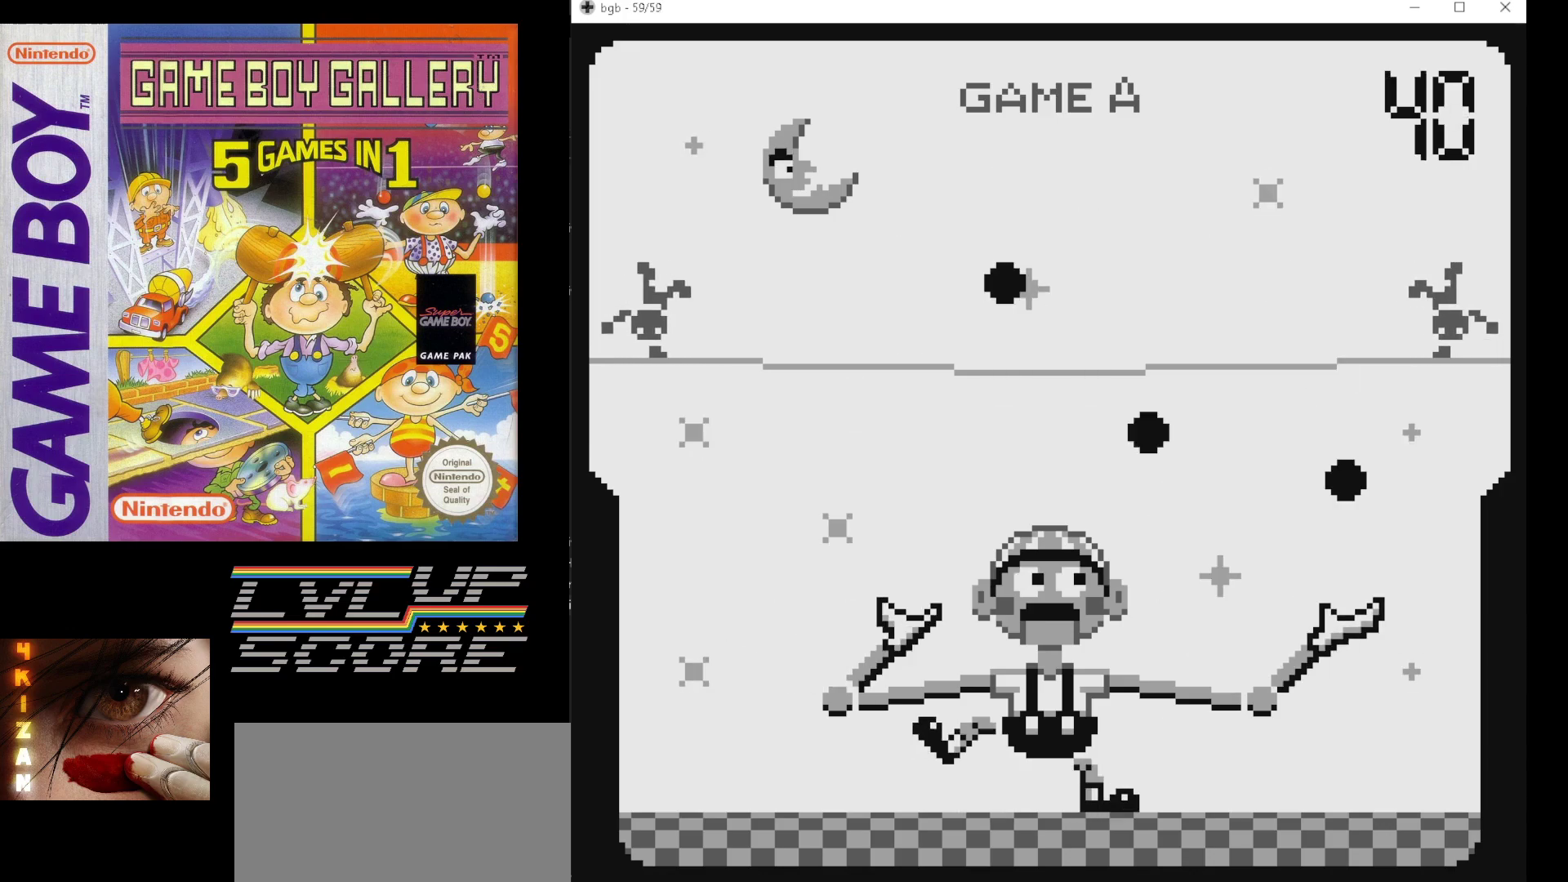
{"buttons": [], "events": []}
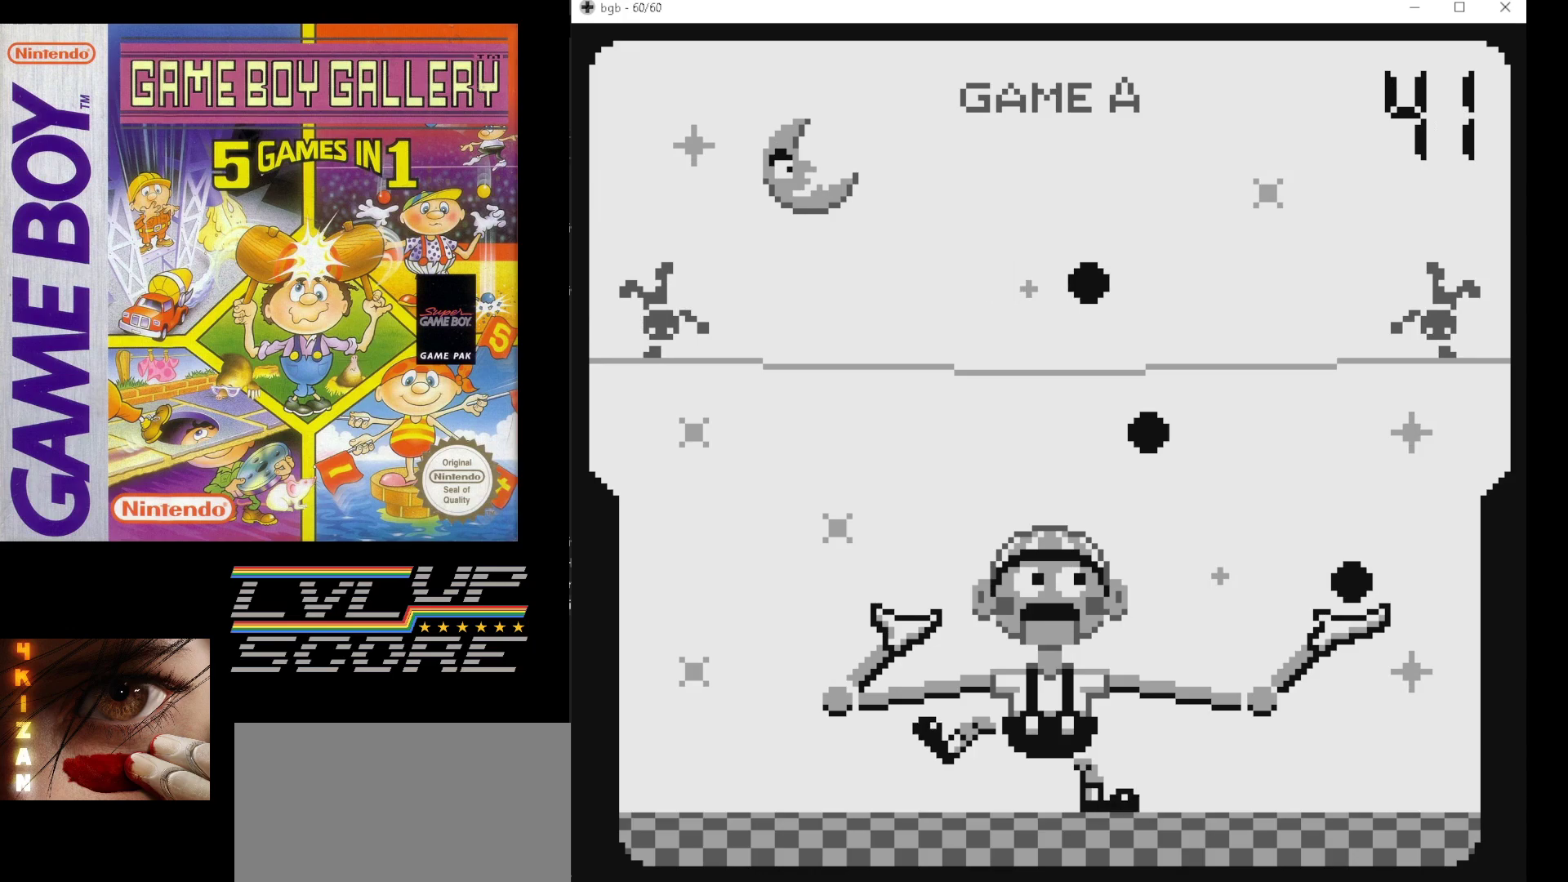
{"buttons": [], "events": [[283, "DPAD_LEFT", "down"], [367, "DPAD_LEFT", "up"]]}
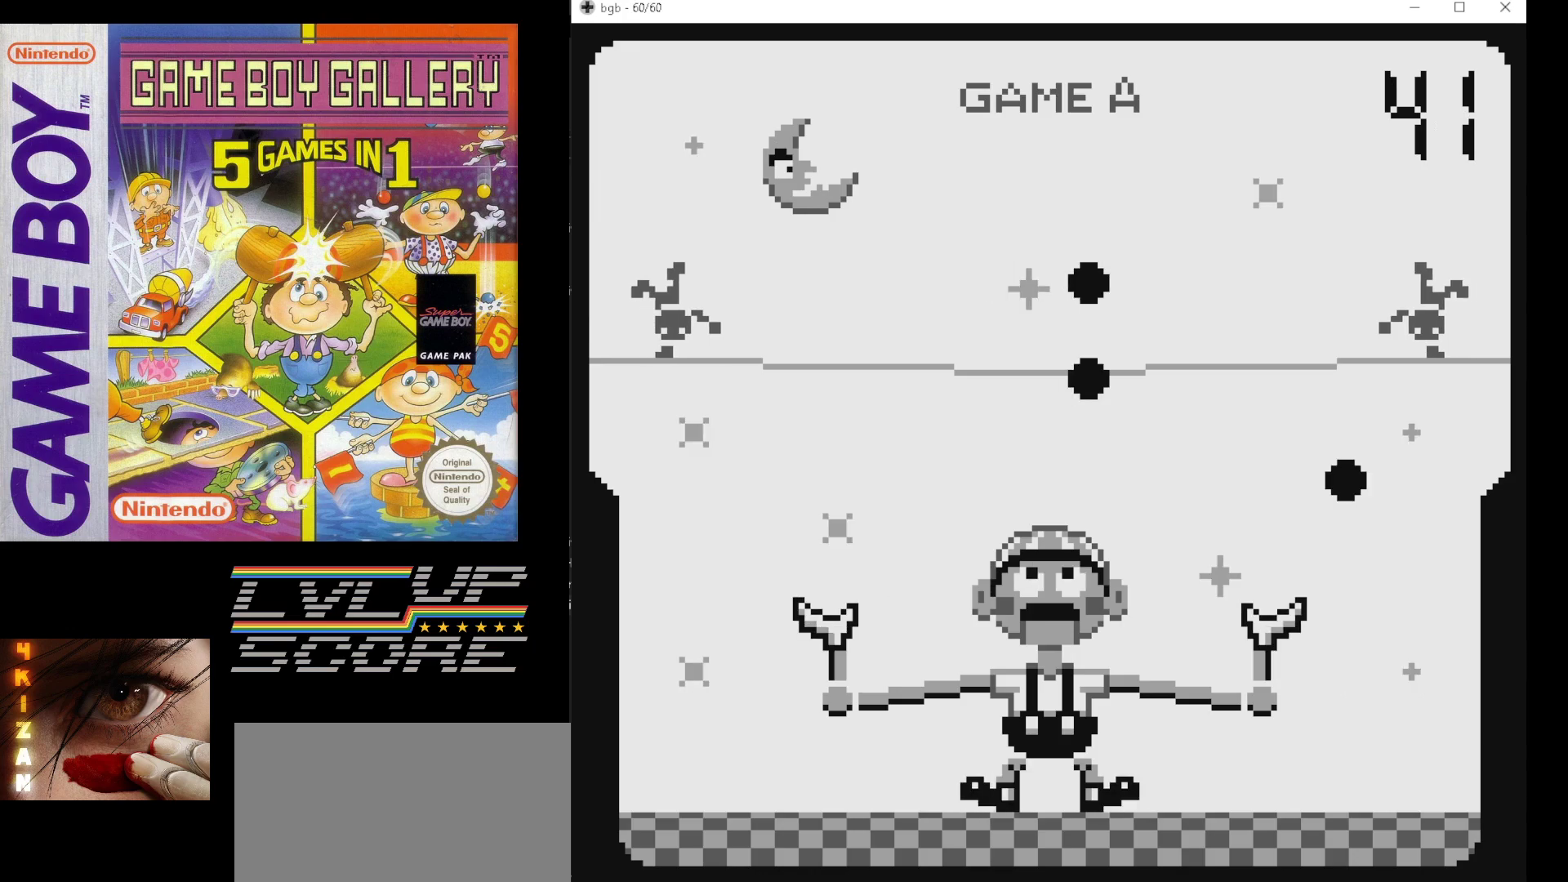
{"buttons": [], "events": []}
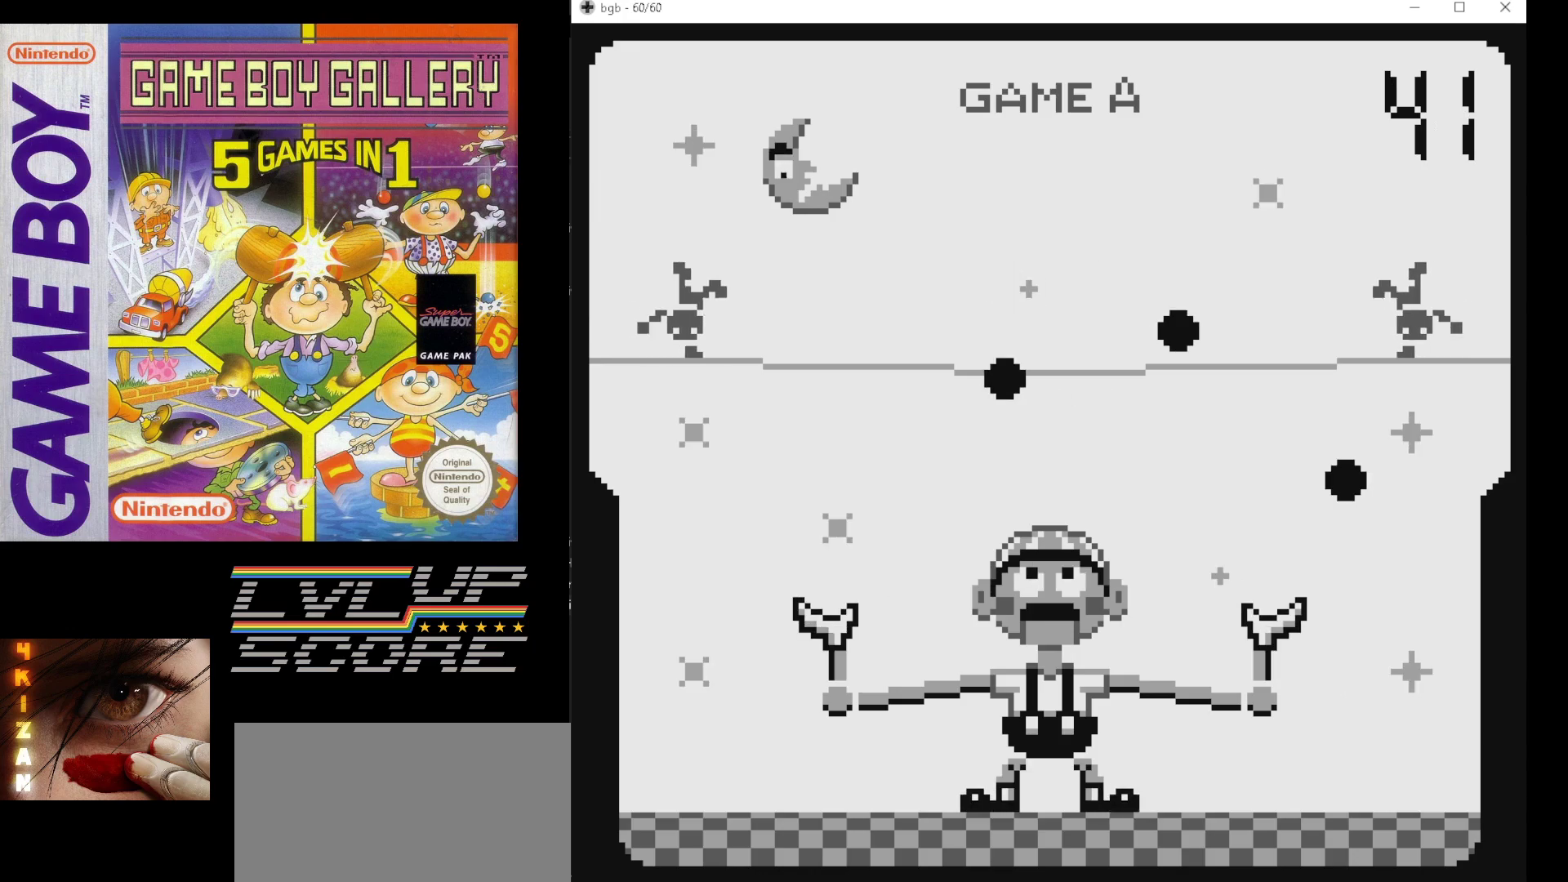
{"buttons": [], "events": []}
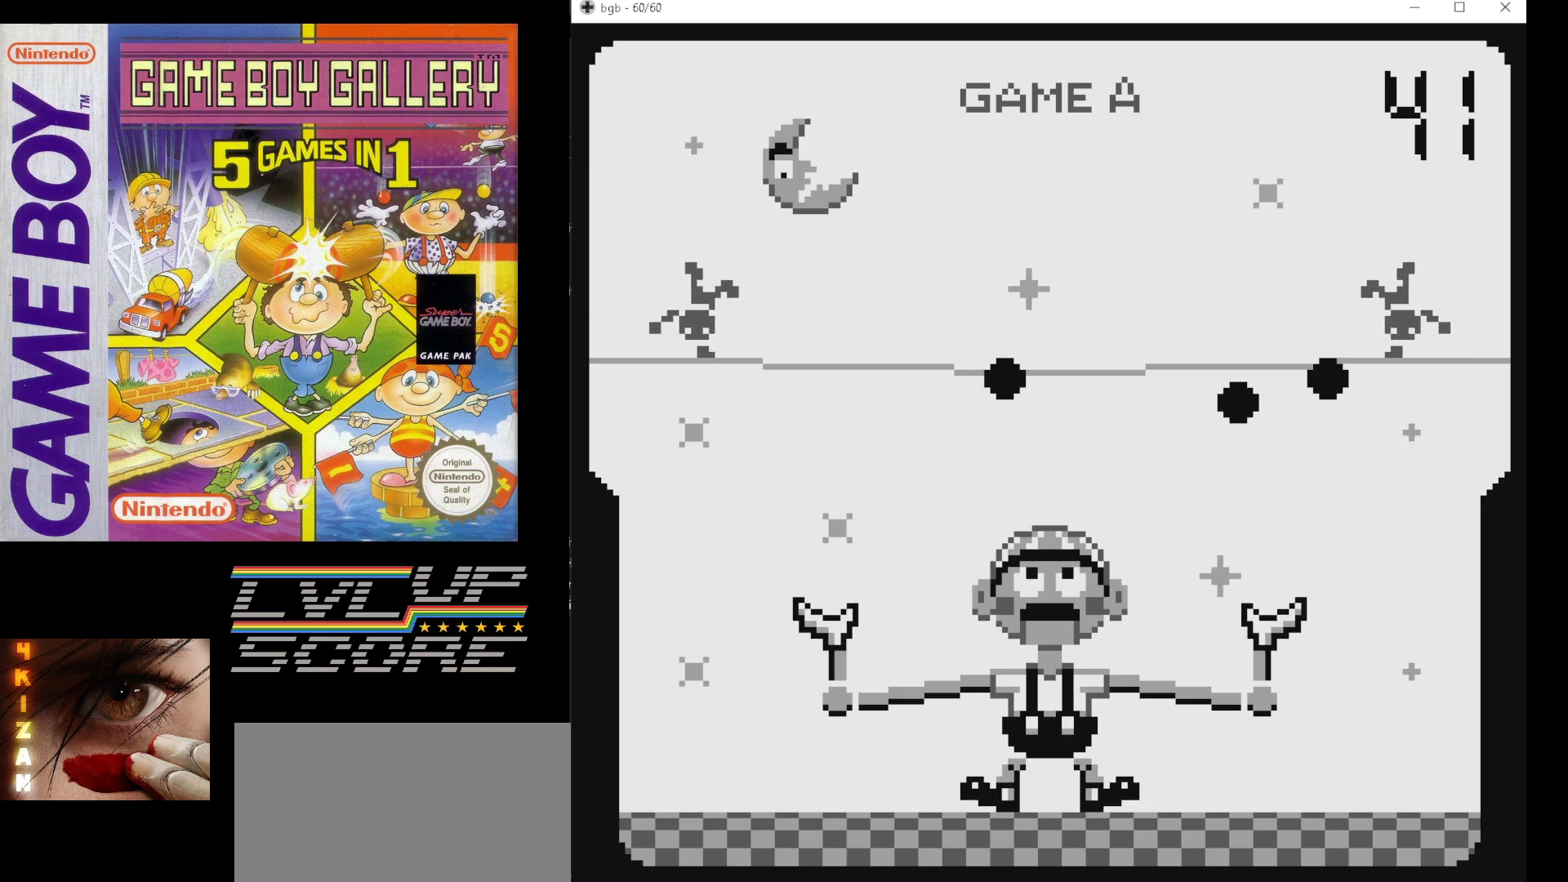
{"buttons": [], "events": []}
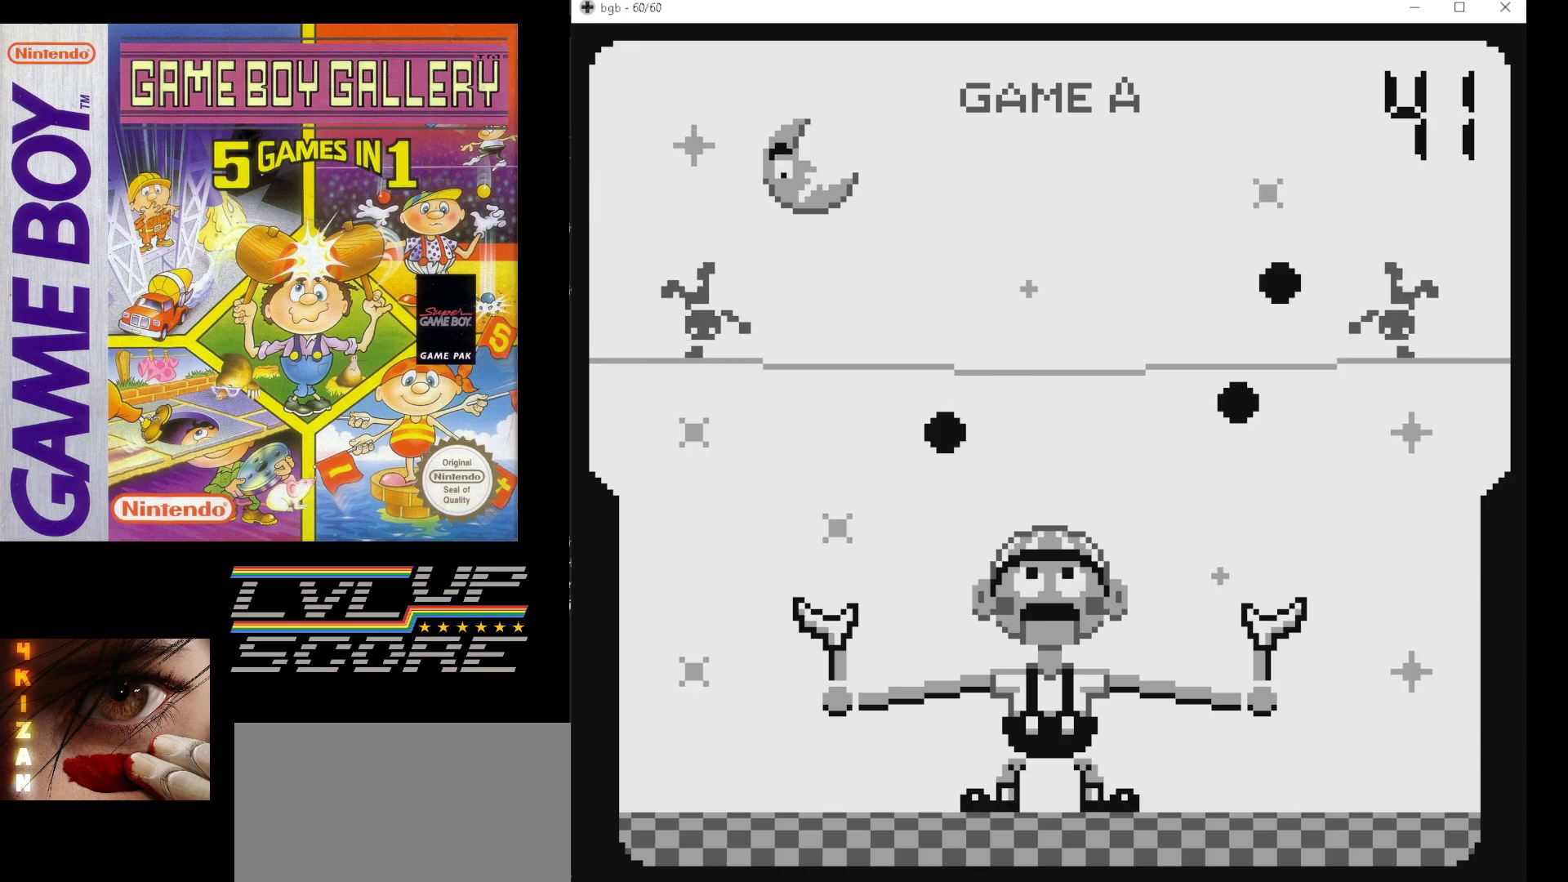
{"buttons": [], "events": [[167, "DPAD_RIGHT", "down"], [233, "DPAD_RIGHT", "up"]]}
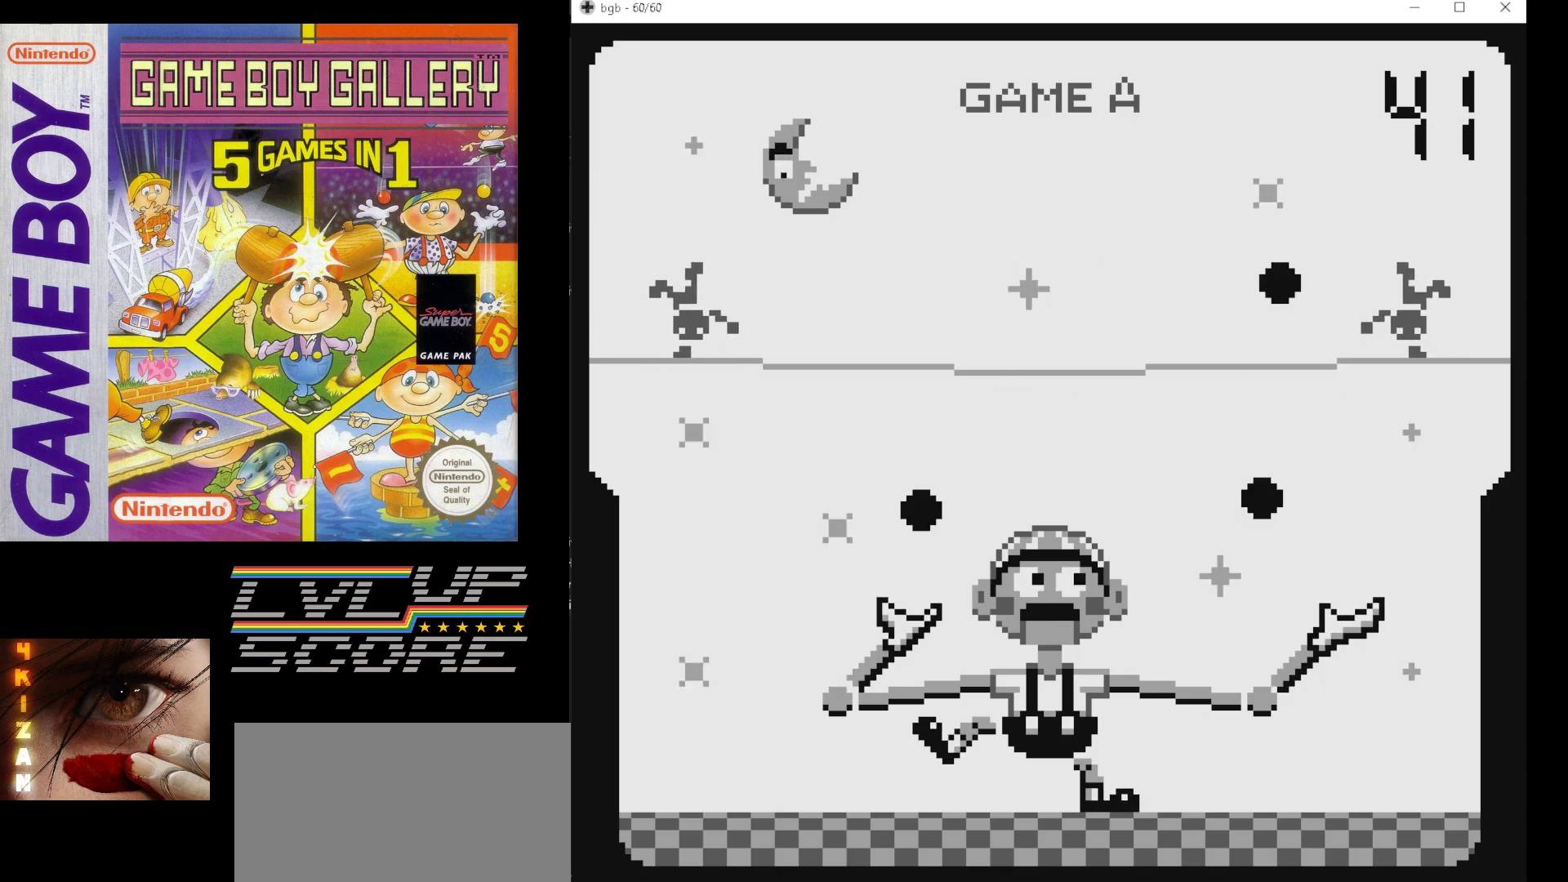
{"buttons": [], "events": []}
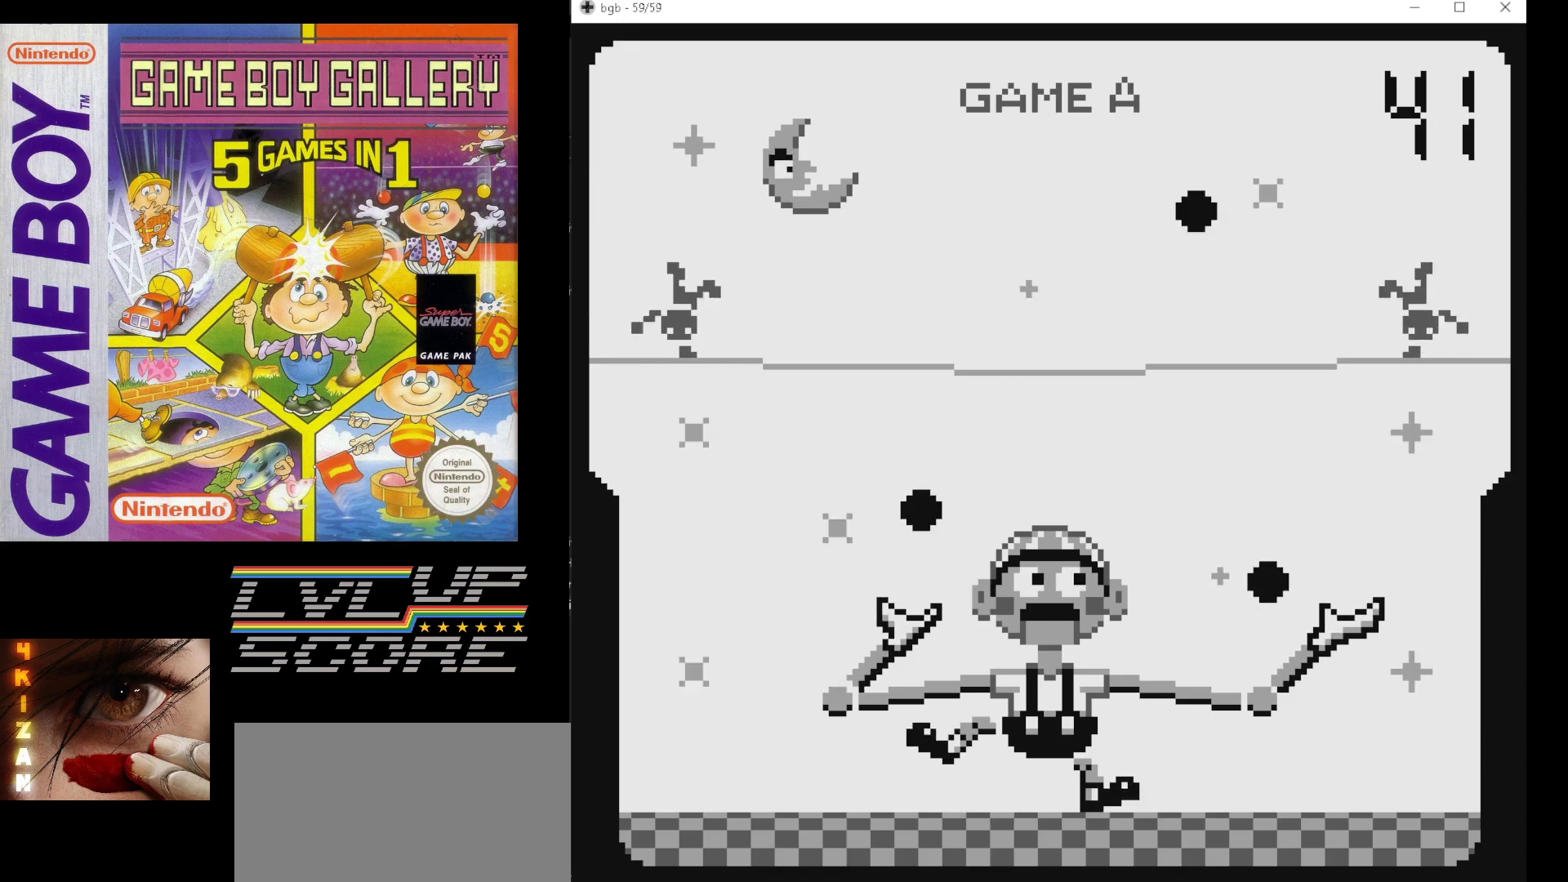
{"buttons": [], "events": [[233, "DPAD_LEFT", "down"], [333, "DPAD_LEFT", "up"]]}
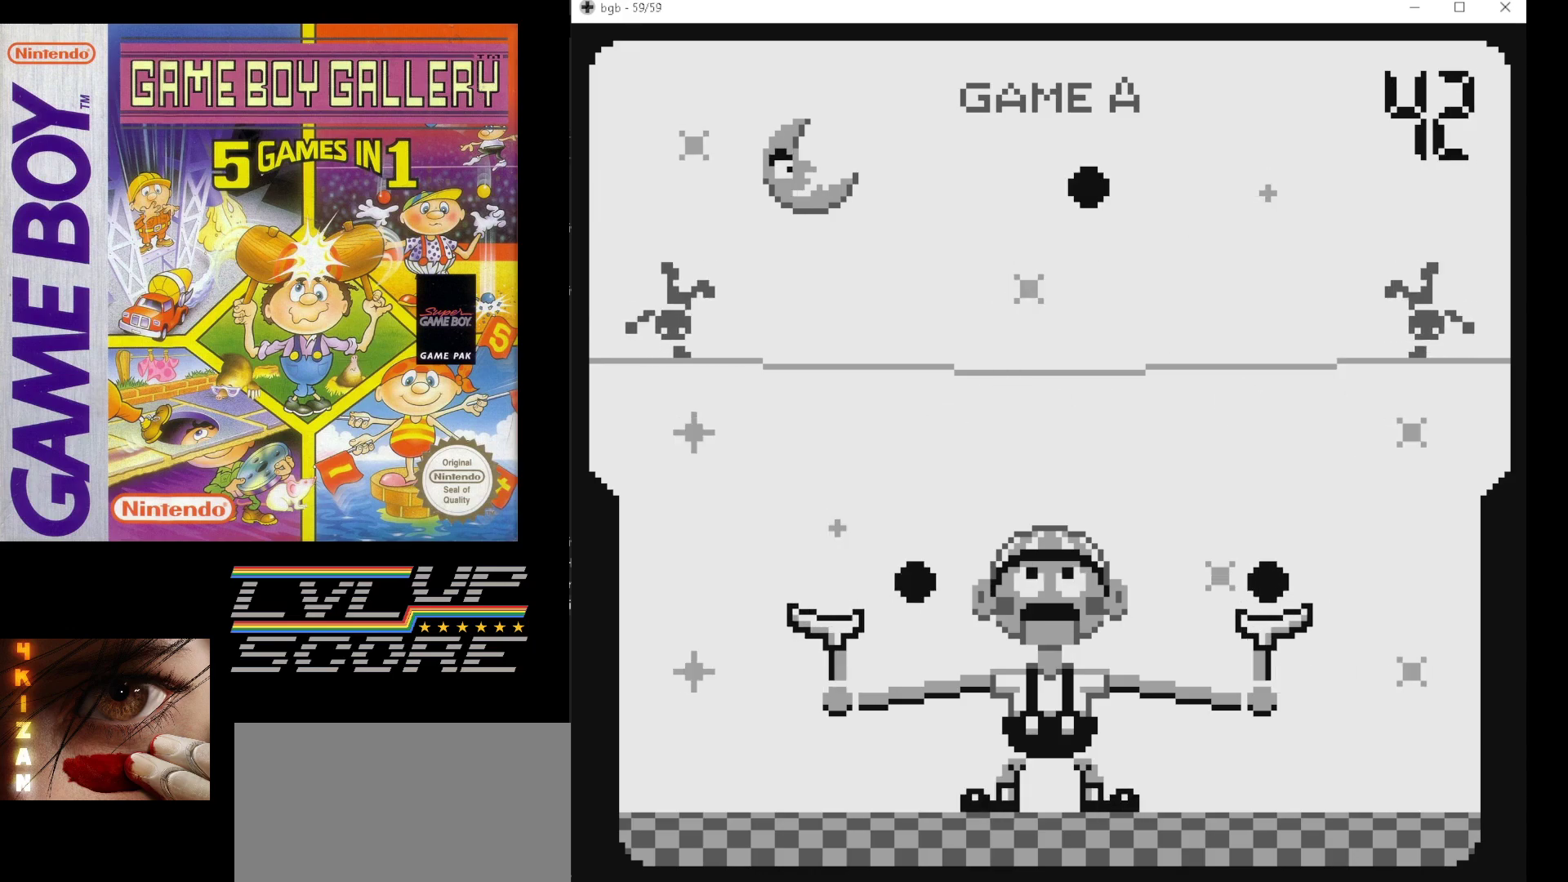
{"buttons": [], "events": [[233, "DPAD_RIGHT", "down"], [417, "DPAD_RIGHT", "up"]]}
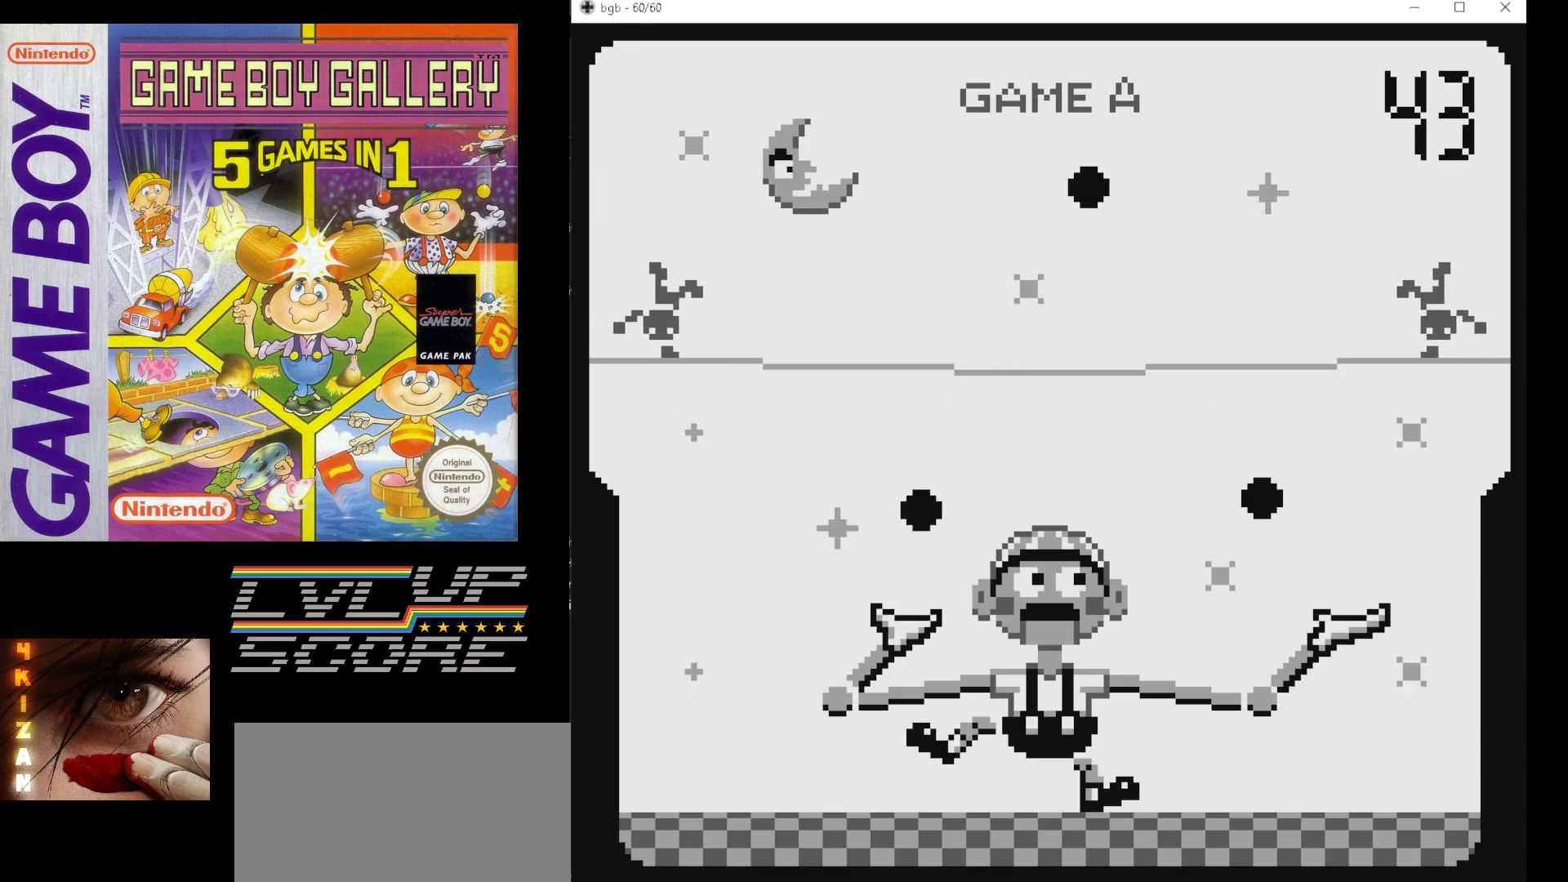
{"buttons": [], "events": []}
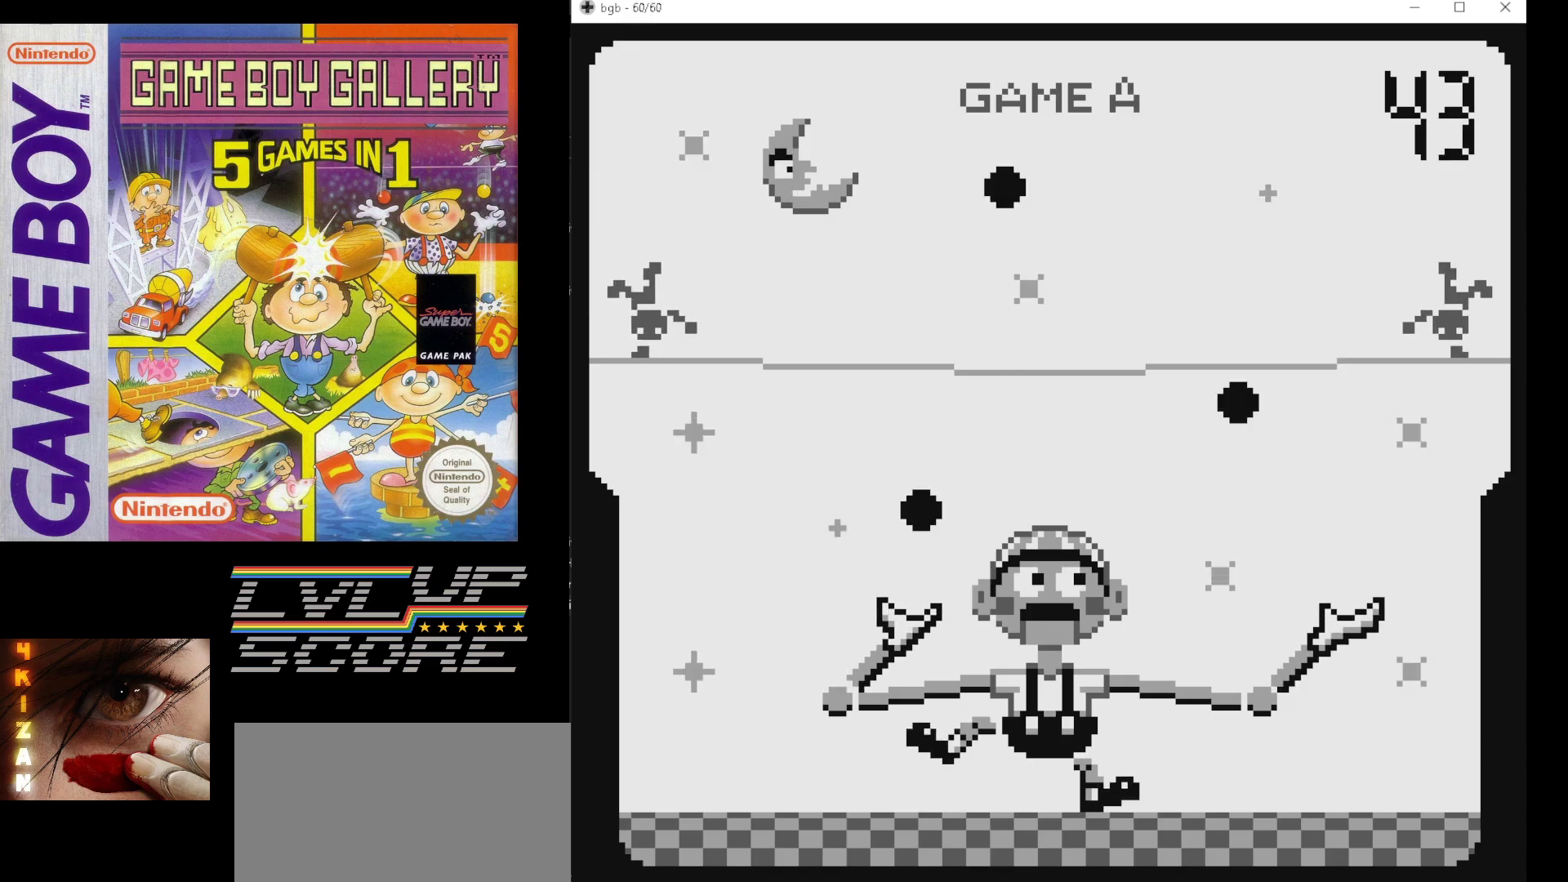
{"buttons": [], "events": [[200, "DPAD_LEFT", "down"], [300, "DPAD_LEFT", "up"]]}
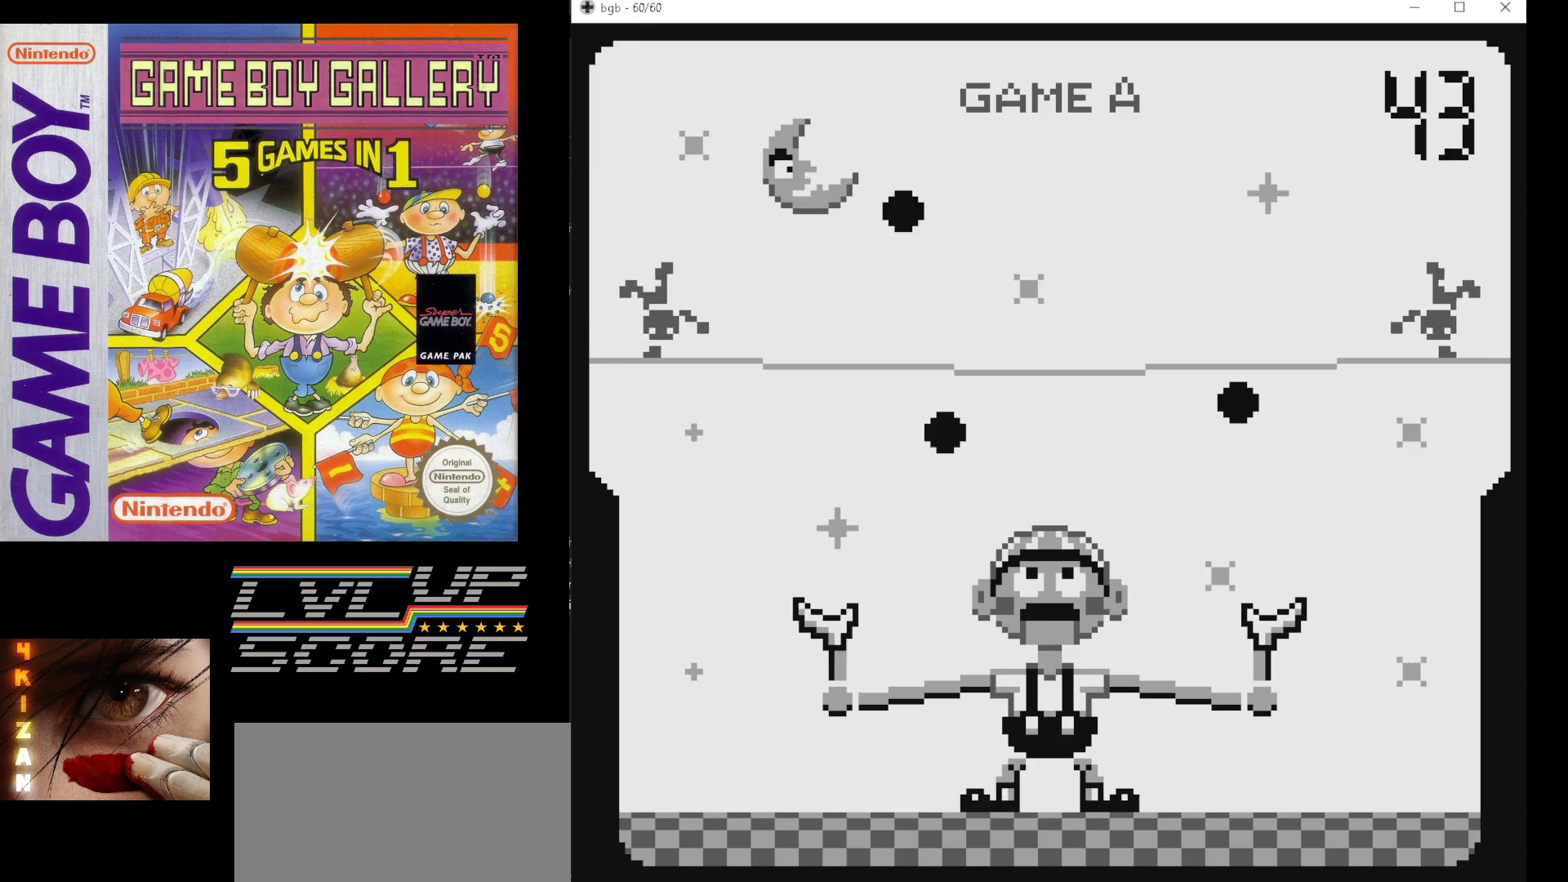
{"buttons": [], "events": []}
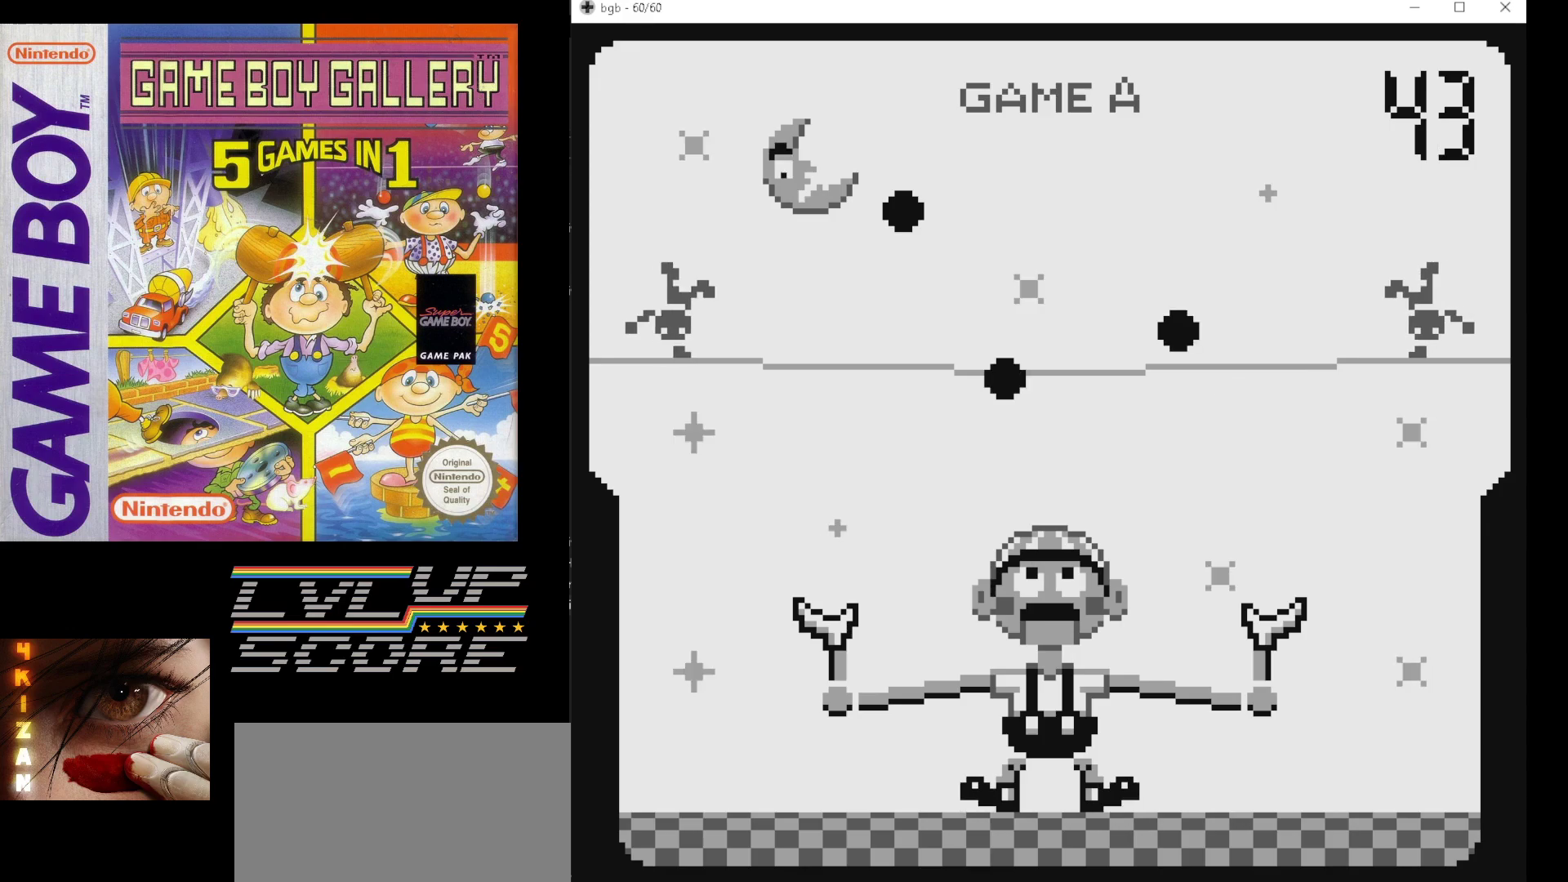
{"buttons": [], "events": []}
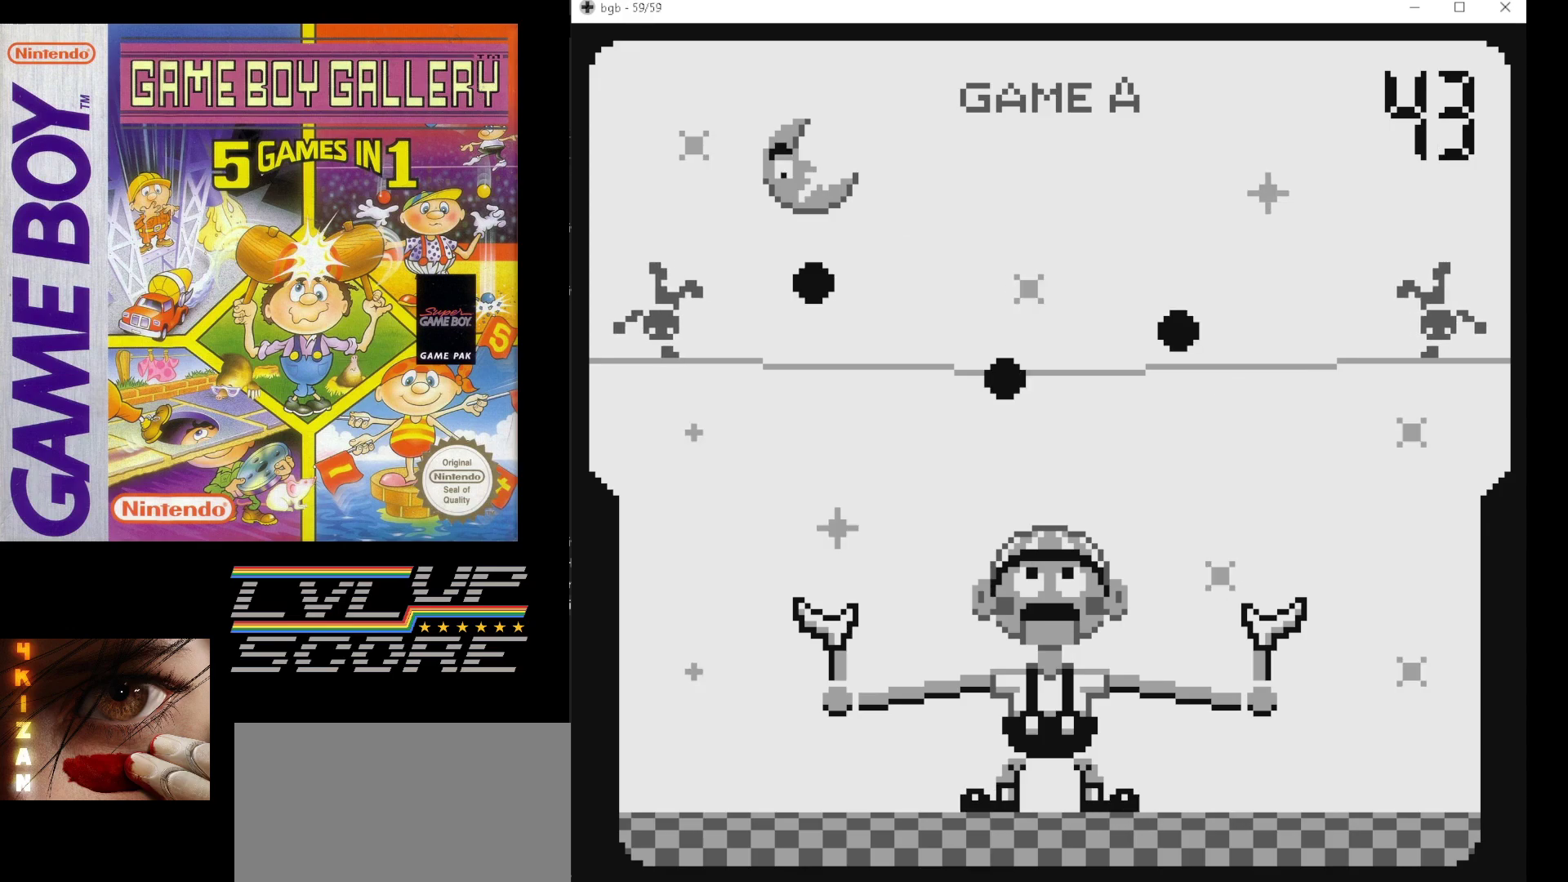
{"buttons": ["DPAD_LEFT"], "events": [[483, "DPAD_LEFT", "down"]]}
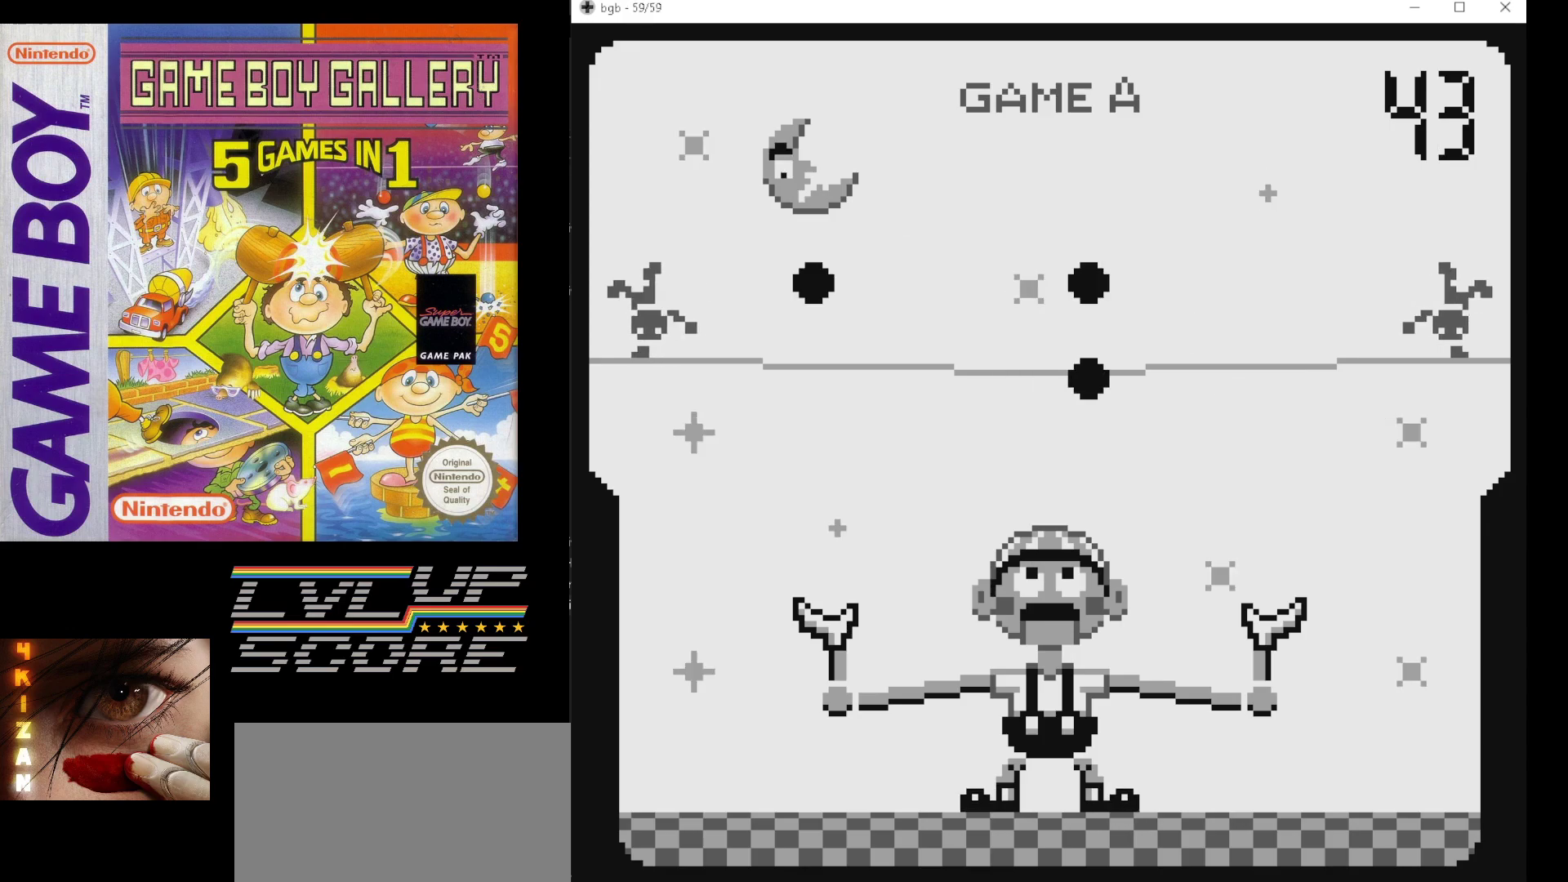
{"buttons": [], "events": [[67, "DPAD_LEFT", "up"]]}
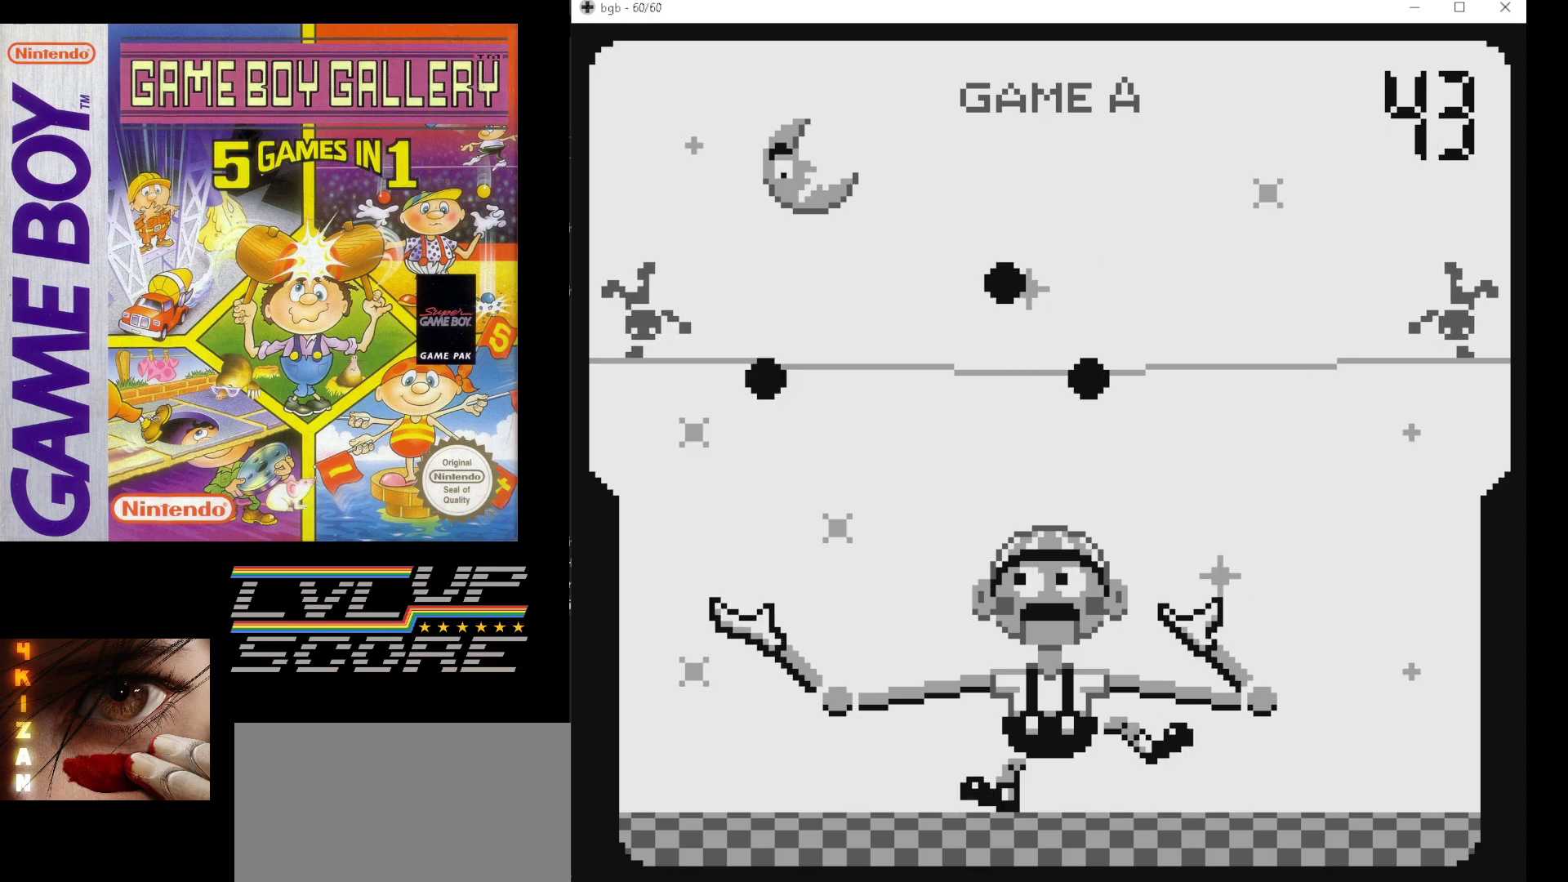
{"buttons": [], "events": []}
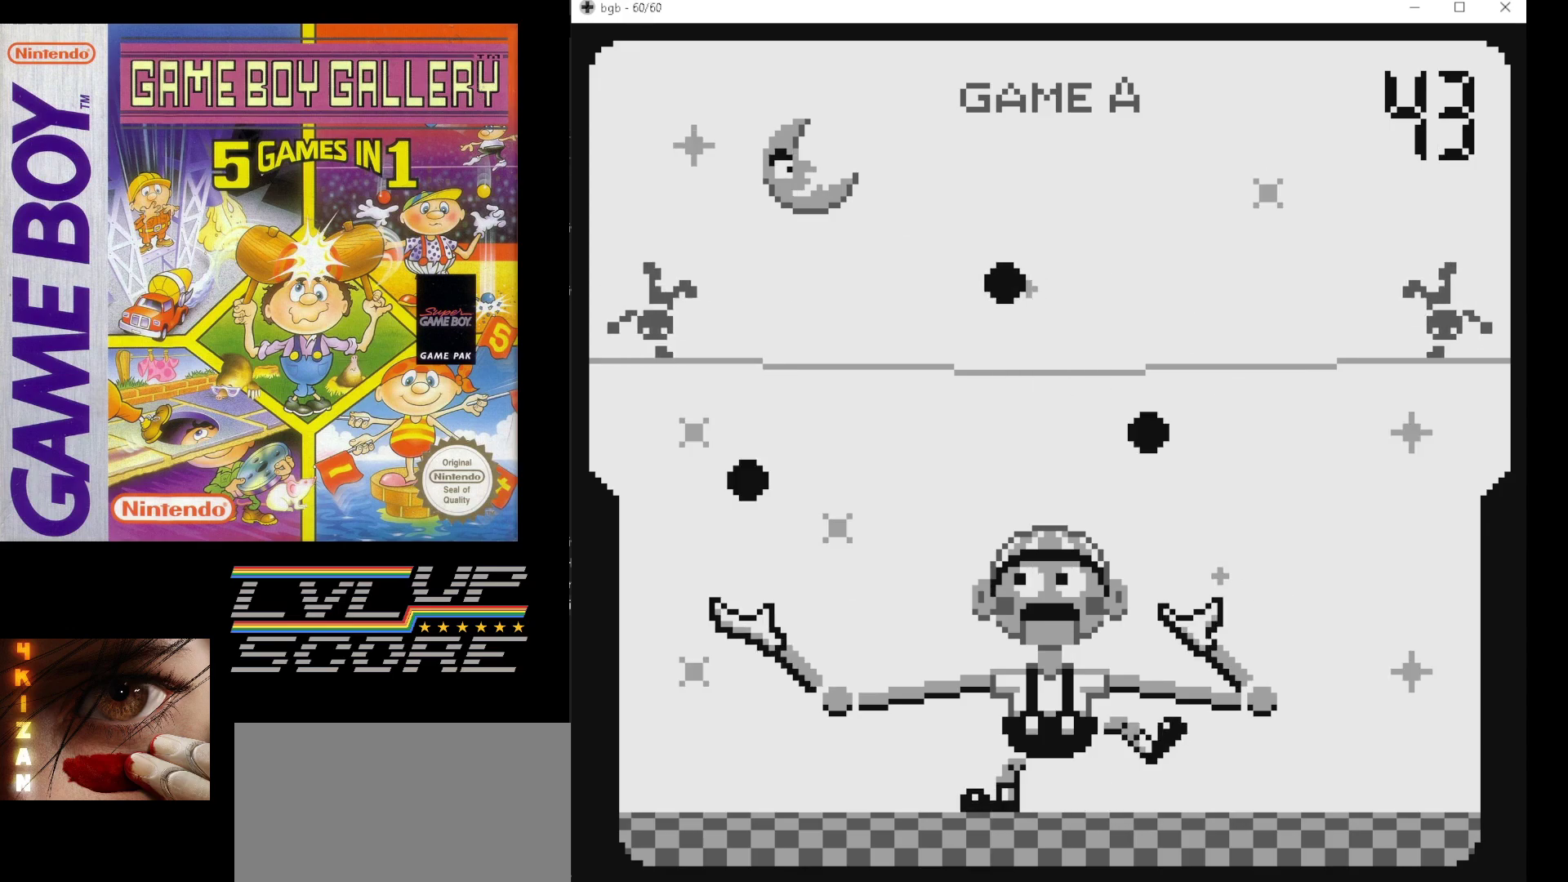
{"buttons": [], "events": []}
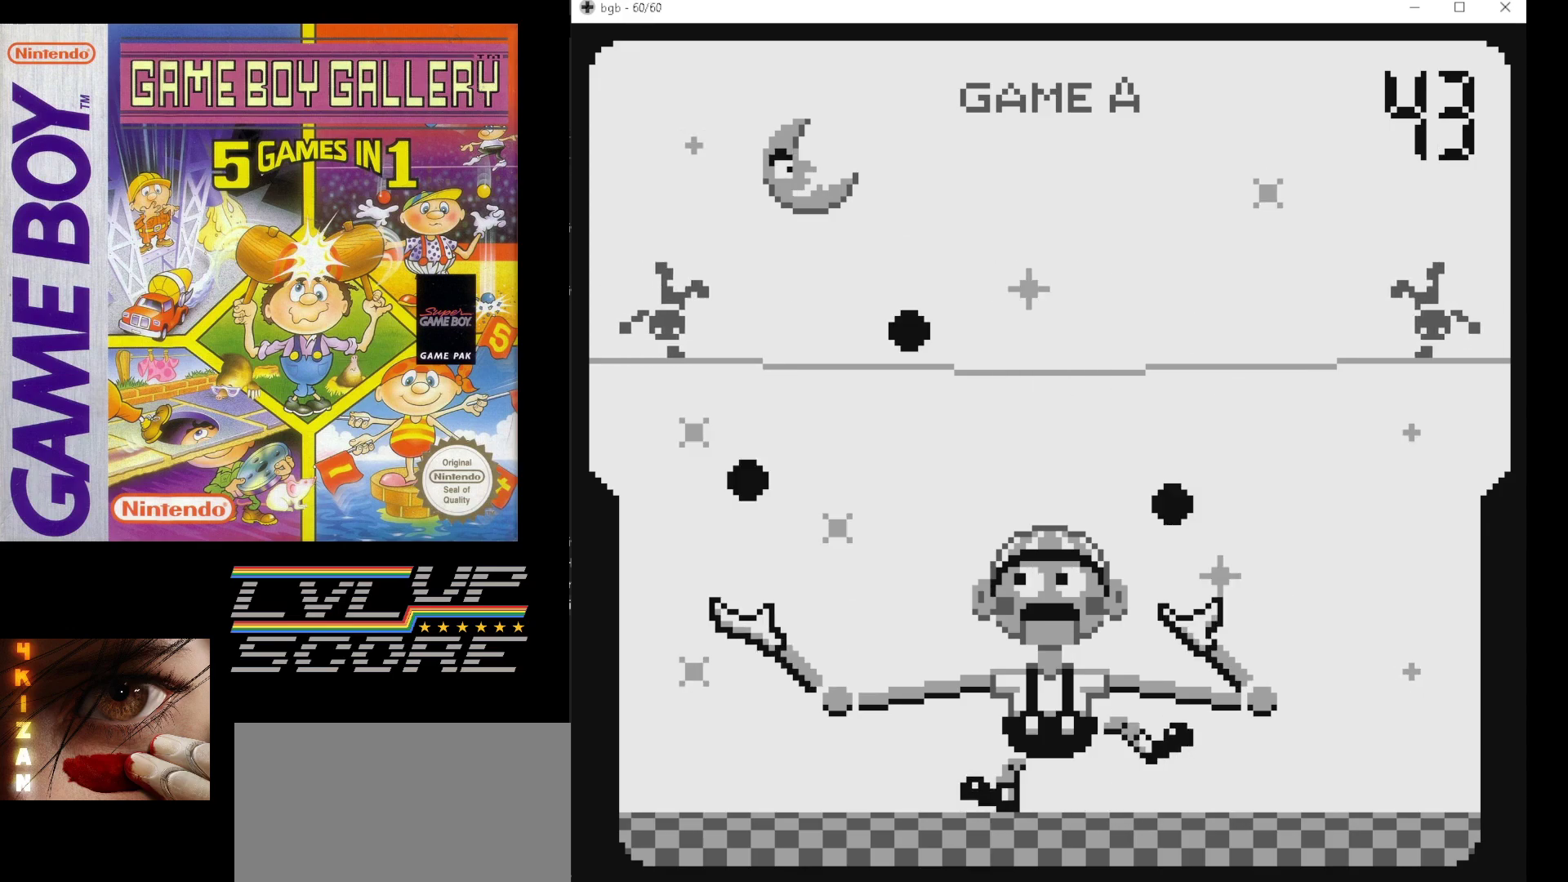
{"buttons": [], "events": []}